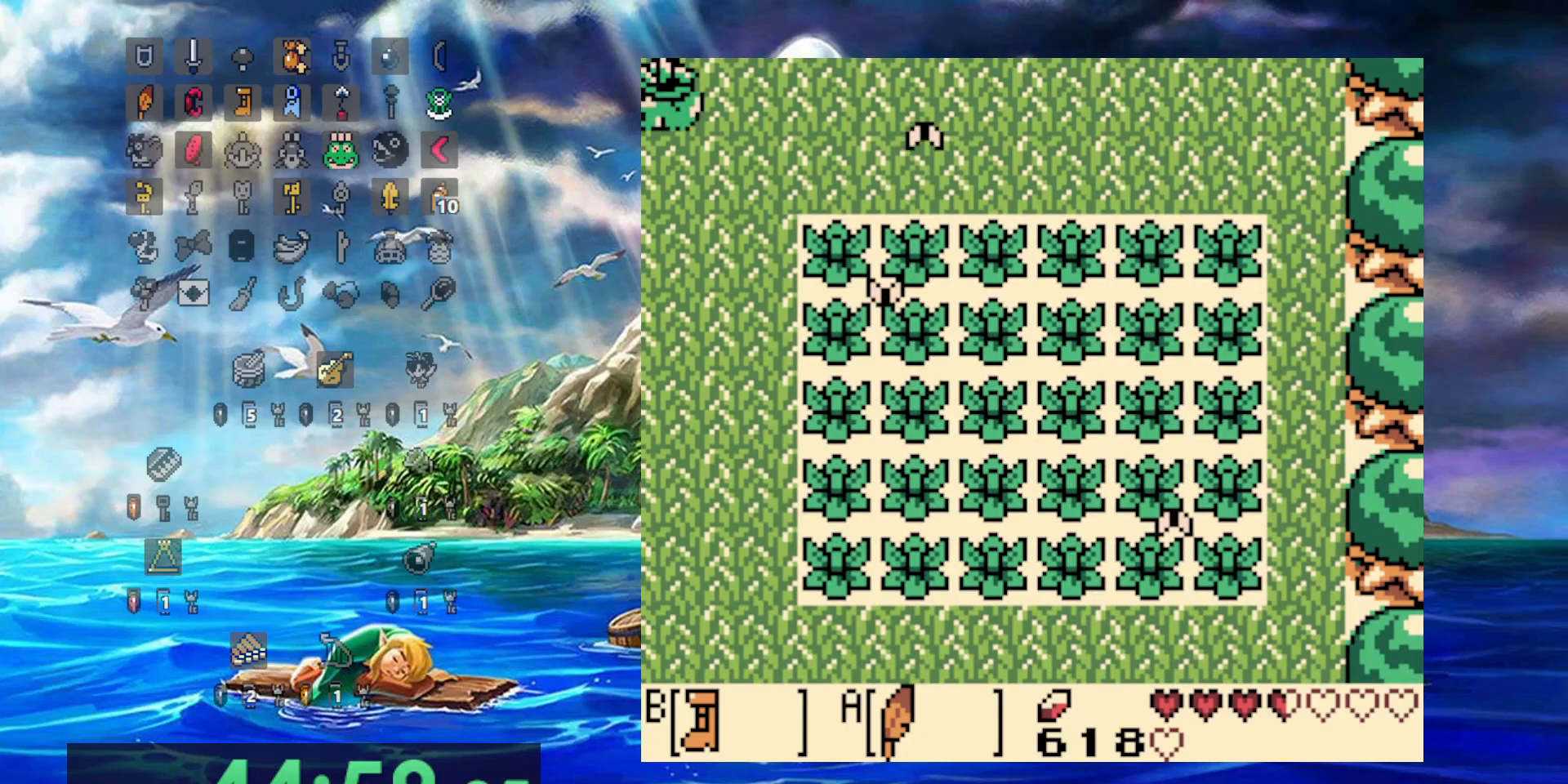
Gameplay with a controller (Nintendo layout); each line is a JSON object with the inputs held at the frame after it. "events" lists button and stick changes between this image and that frame as [ms after this image, input, new state], when the widget could be followed in between. Not read: DPAD_DOWN DPAD_RIGHT DPAD_UP L3 R3.
{"buttons": ["B"], "events": [[450, "DPAD_LEFT", "up"]]}
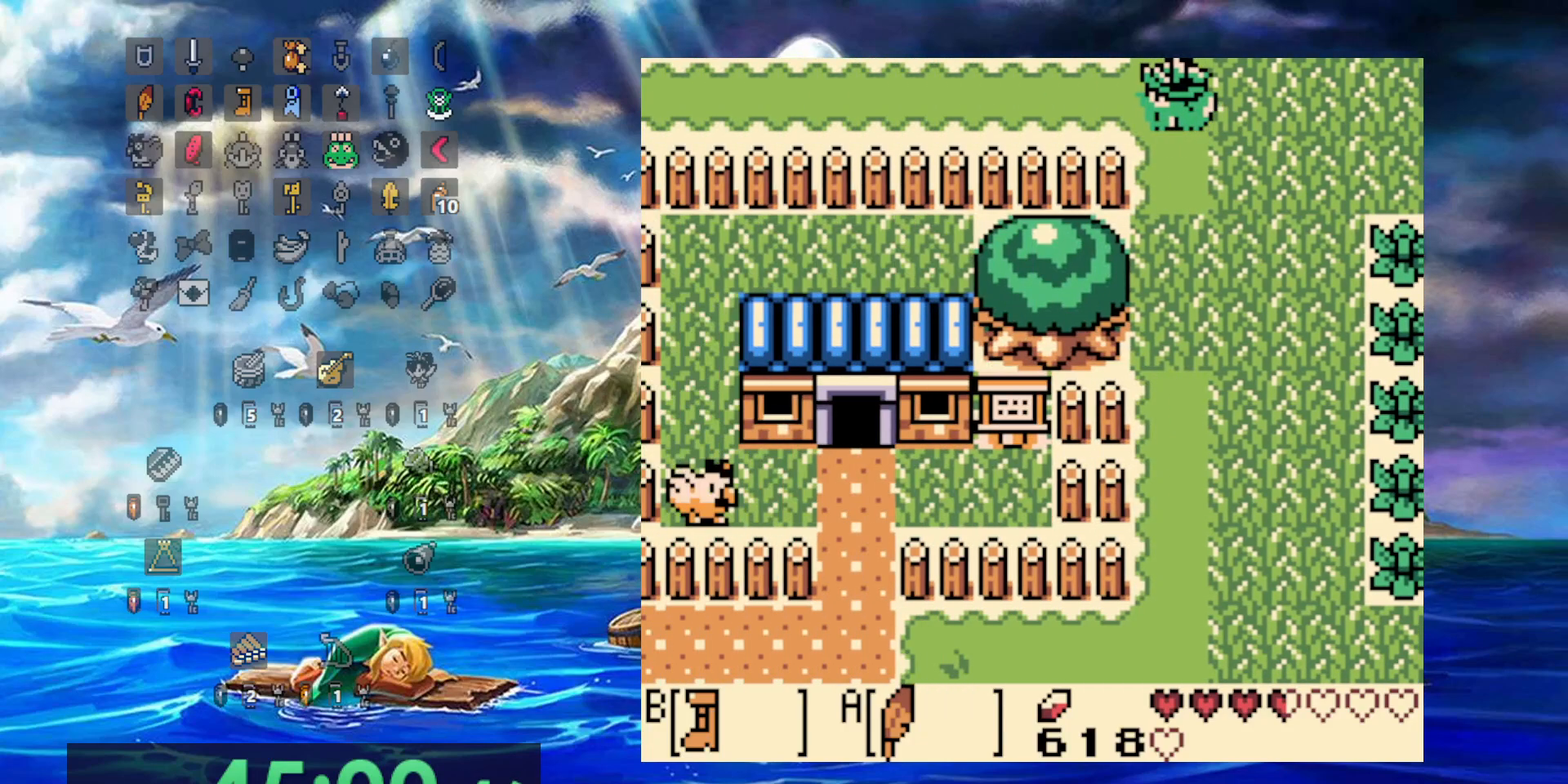
{"buttons": ["B"], "events": []}
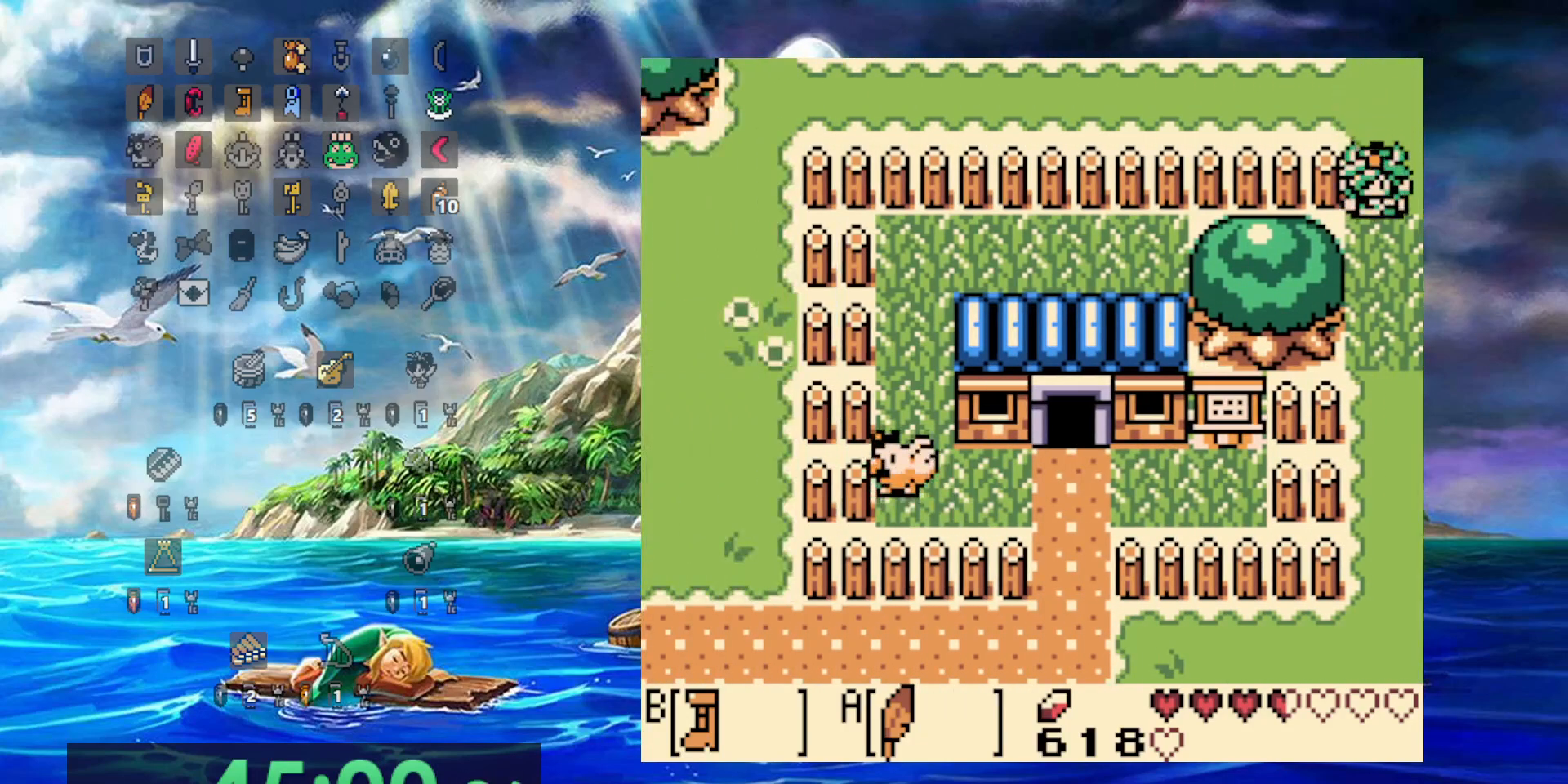
{"buttons": ["B"], "events": []}
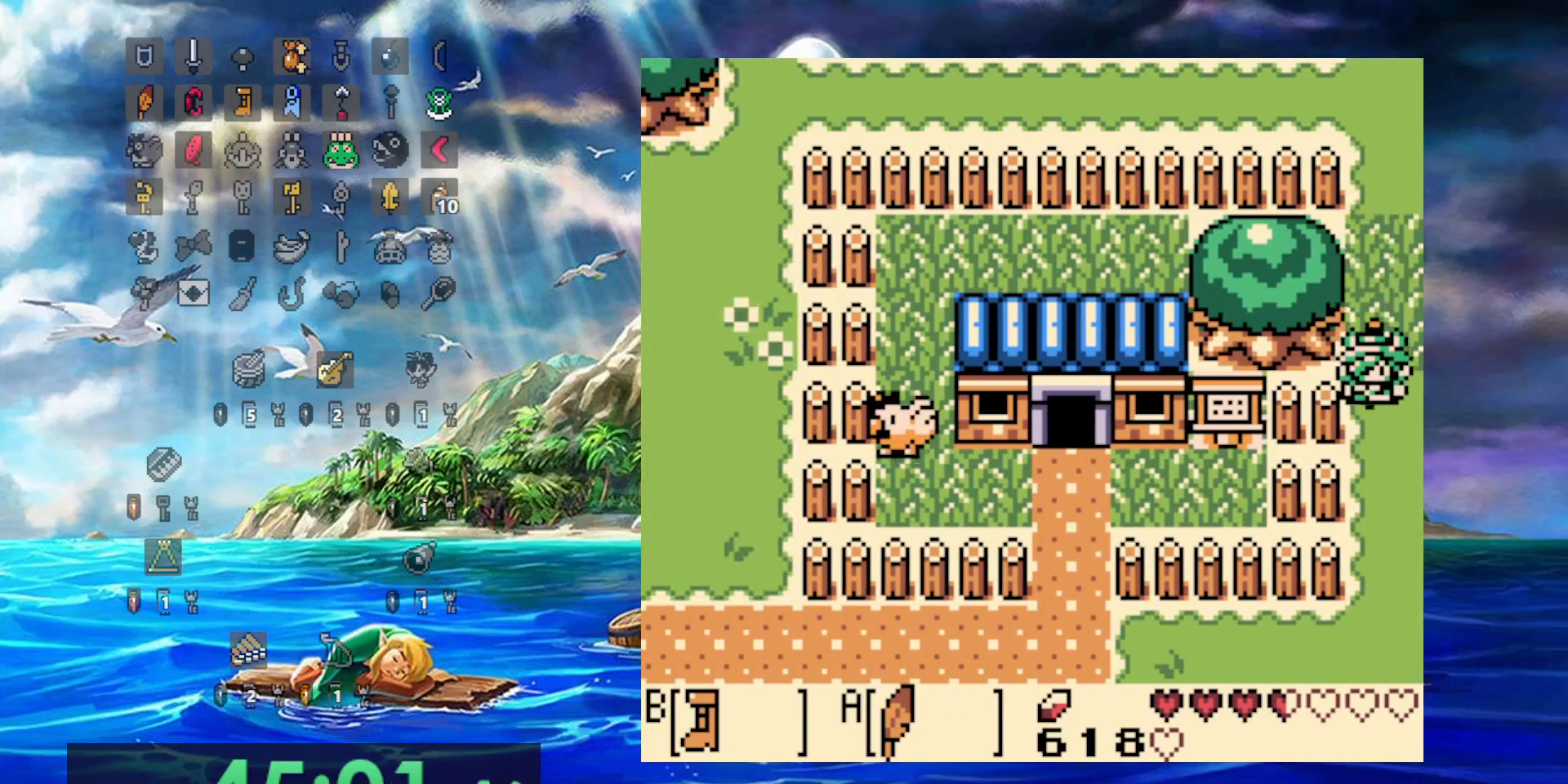
{"buttons": ["B", "DPAD_LEFT"], "events": [[433, "DPAD_LEFT", "down"]]}
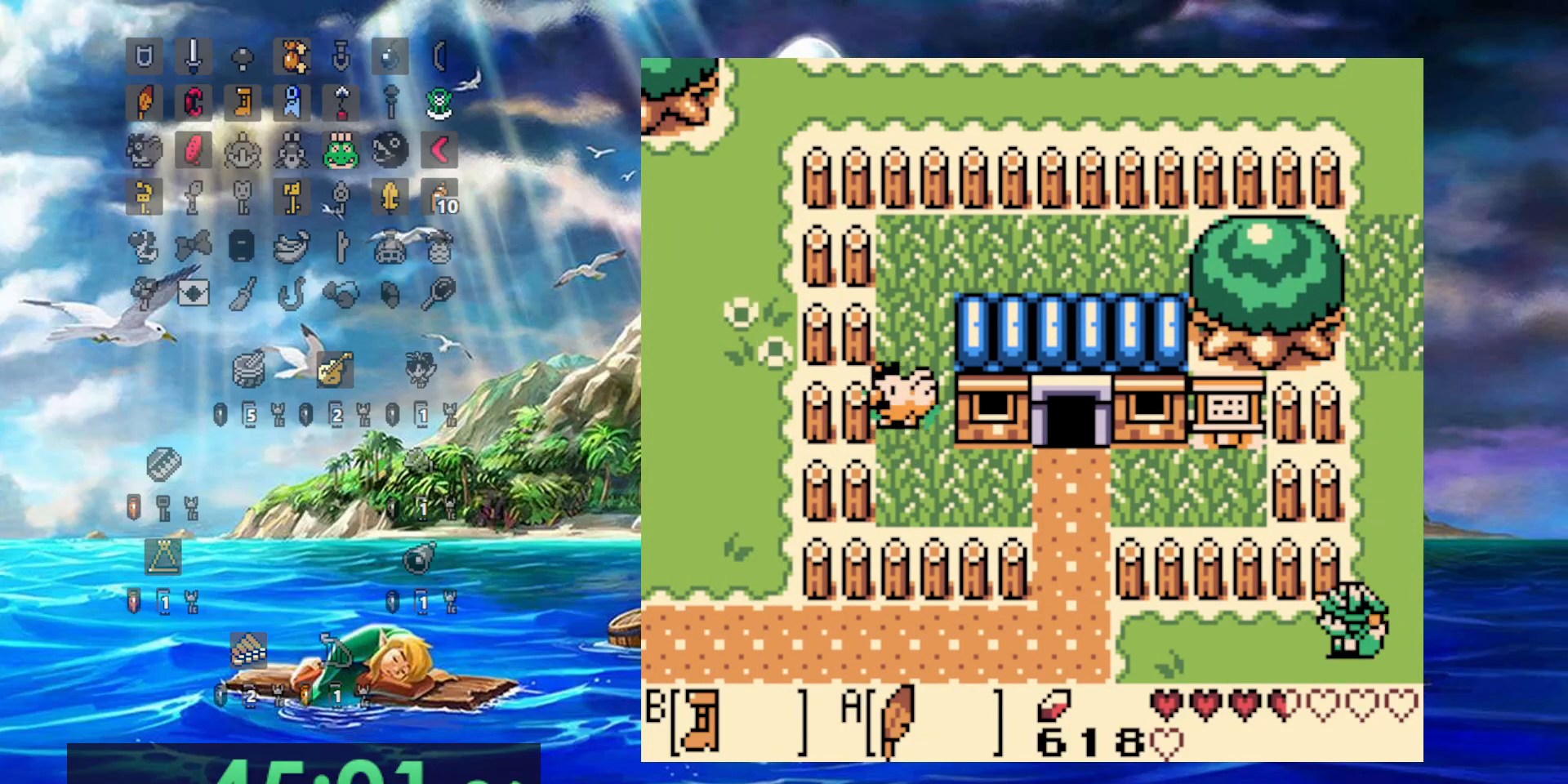
{"buttons": ["B", "DPAD_LEFT"], "events": []}
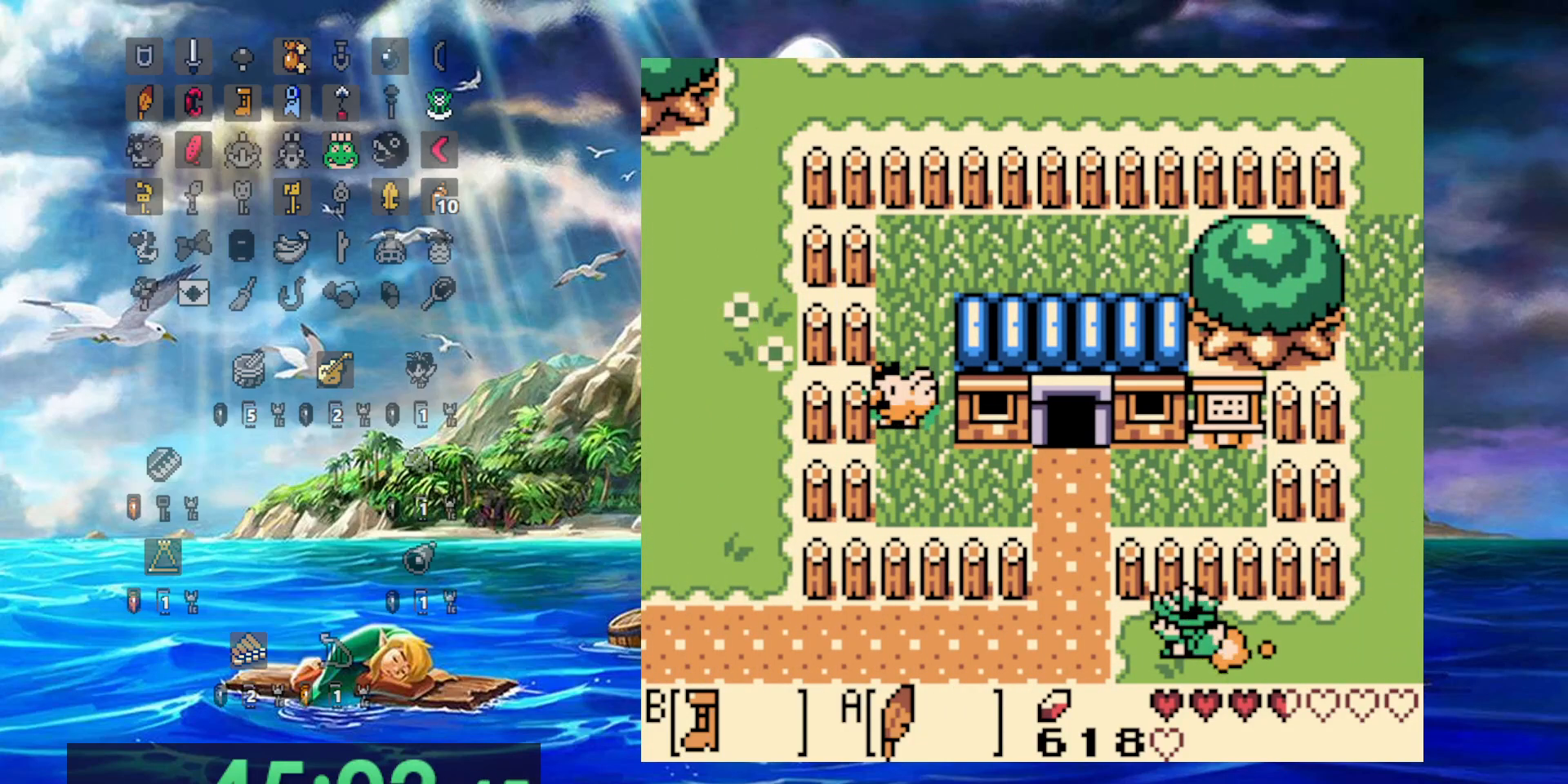
{"buttons": [], "events": [[267, "DPAD_LEFT", "up"], [317, "B", "up"]]}
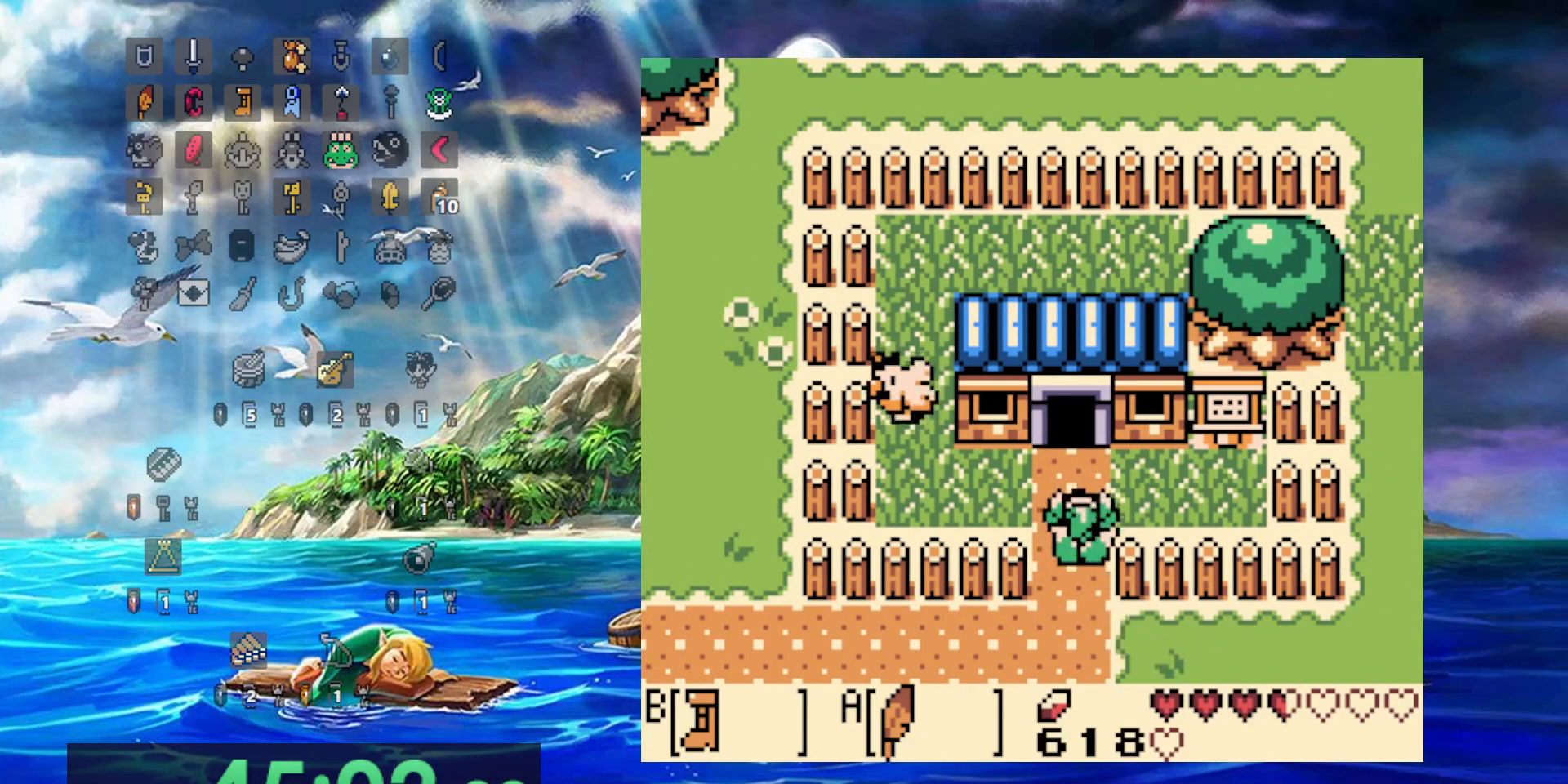
{"buttons": [], "events": []}
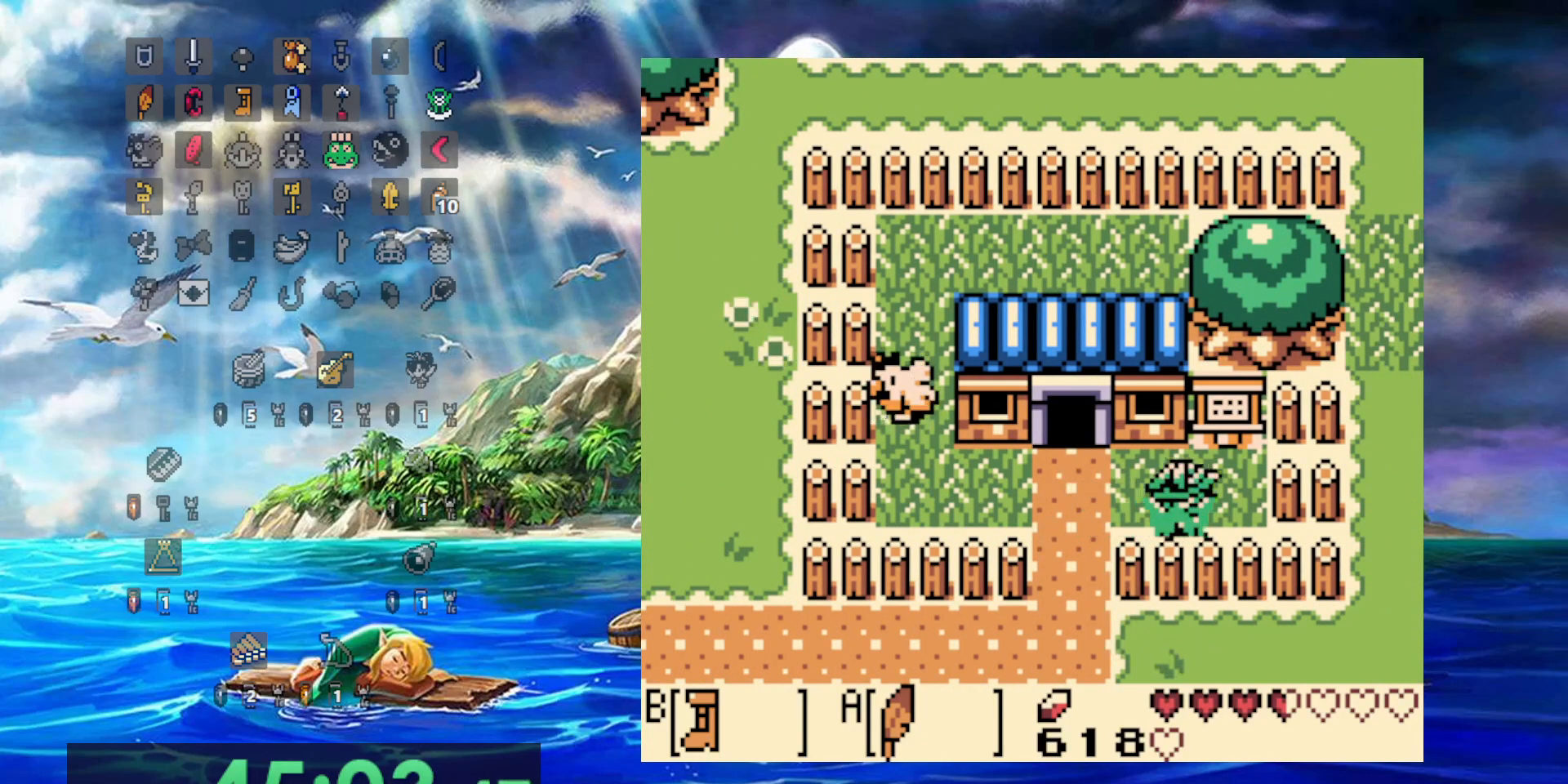
{"buttons": ["A"], "events": [[233, "A", "down"]]}
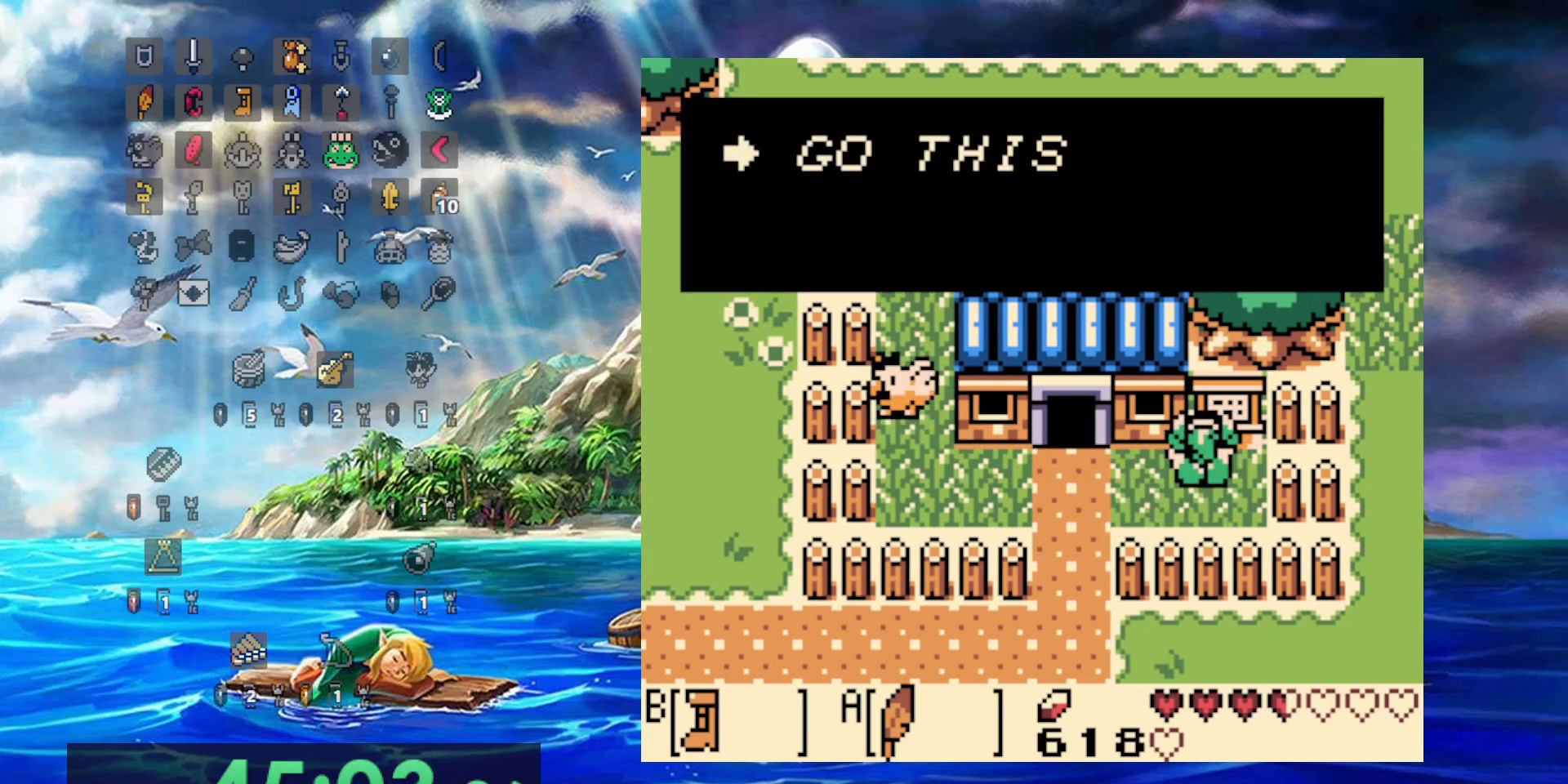
{"buttons": ["A", "DPAD_LEFT"], "events": [[83, "A", "up"], [233, "DPAD_LEFT", "down"], [433, "A", "down"]]}
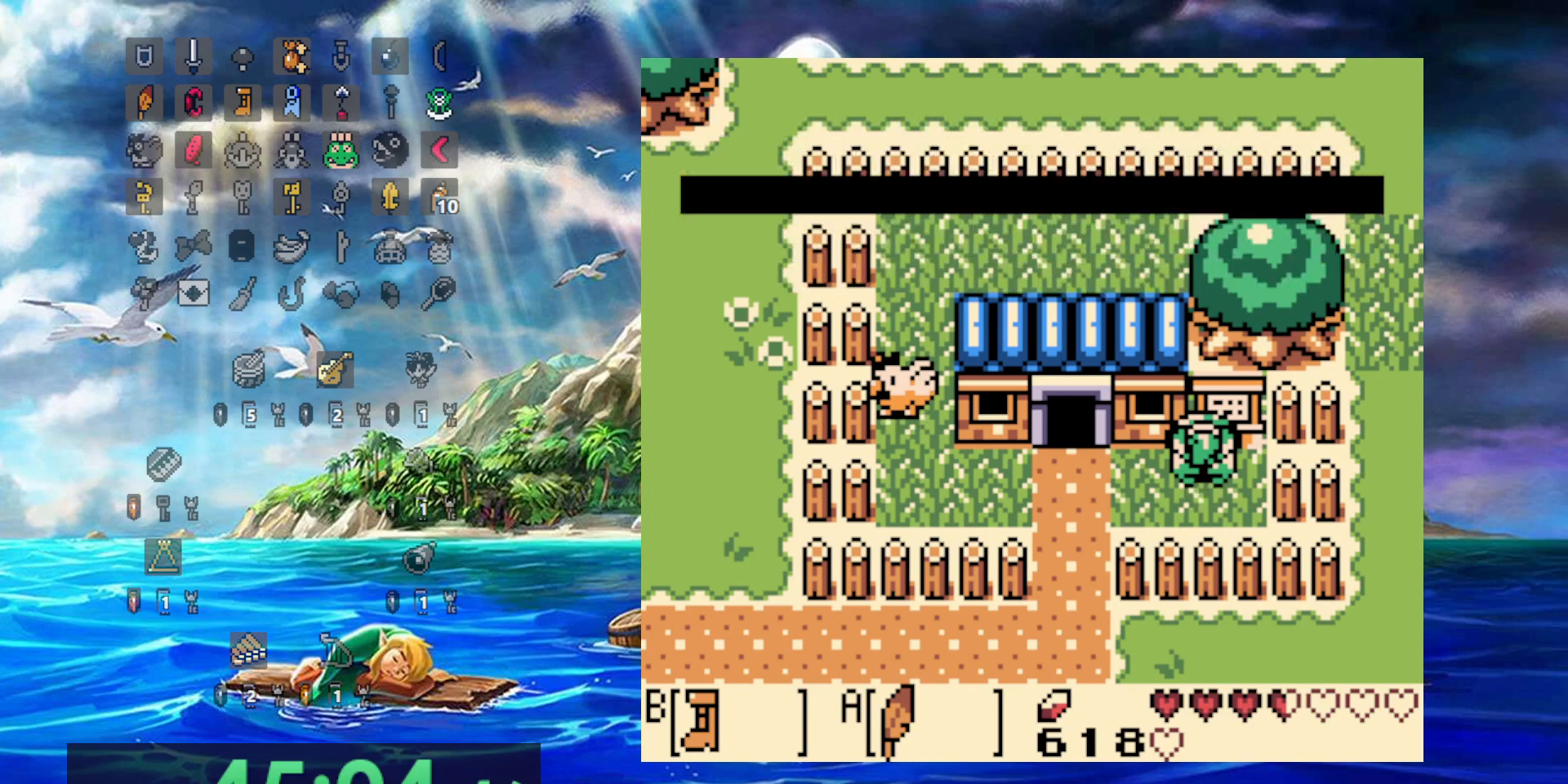
{"buttons": ["DPAD_LEFT"], "events": [[117, "A", "up"]]}
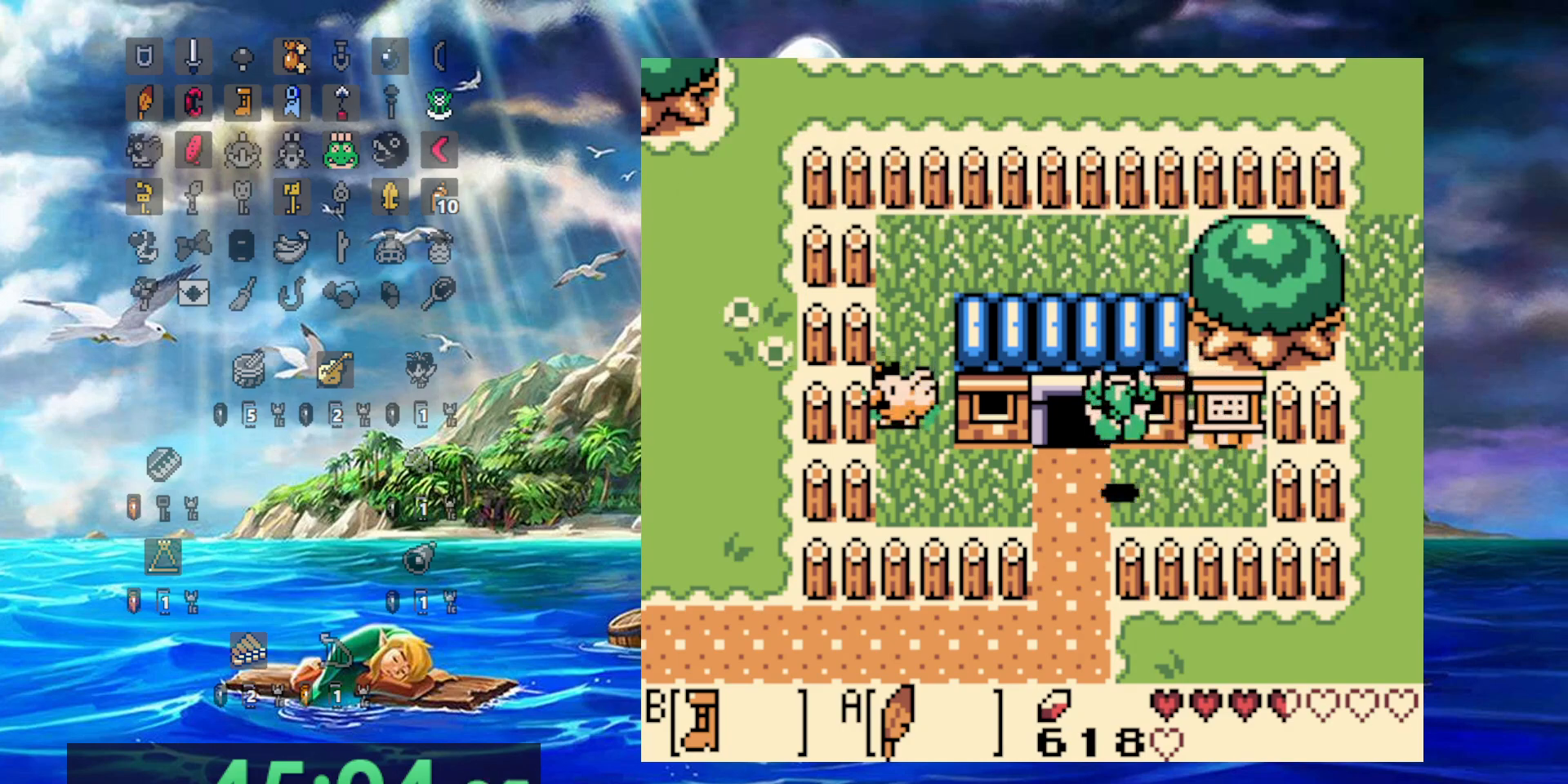
{"buttons": [], "events": [[167, "DPAD_LEFT", "up"]]}
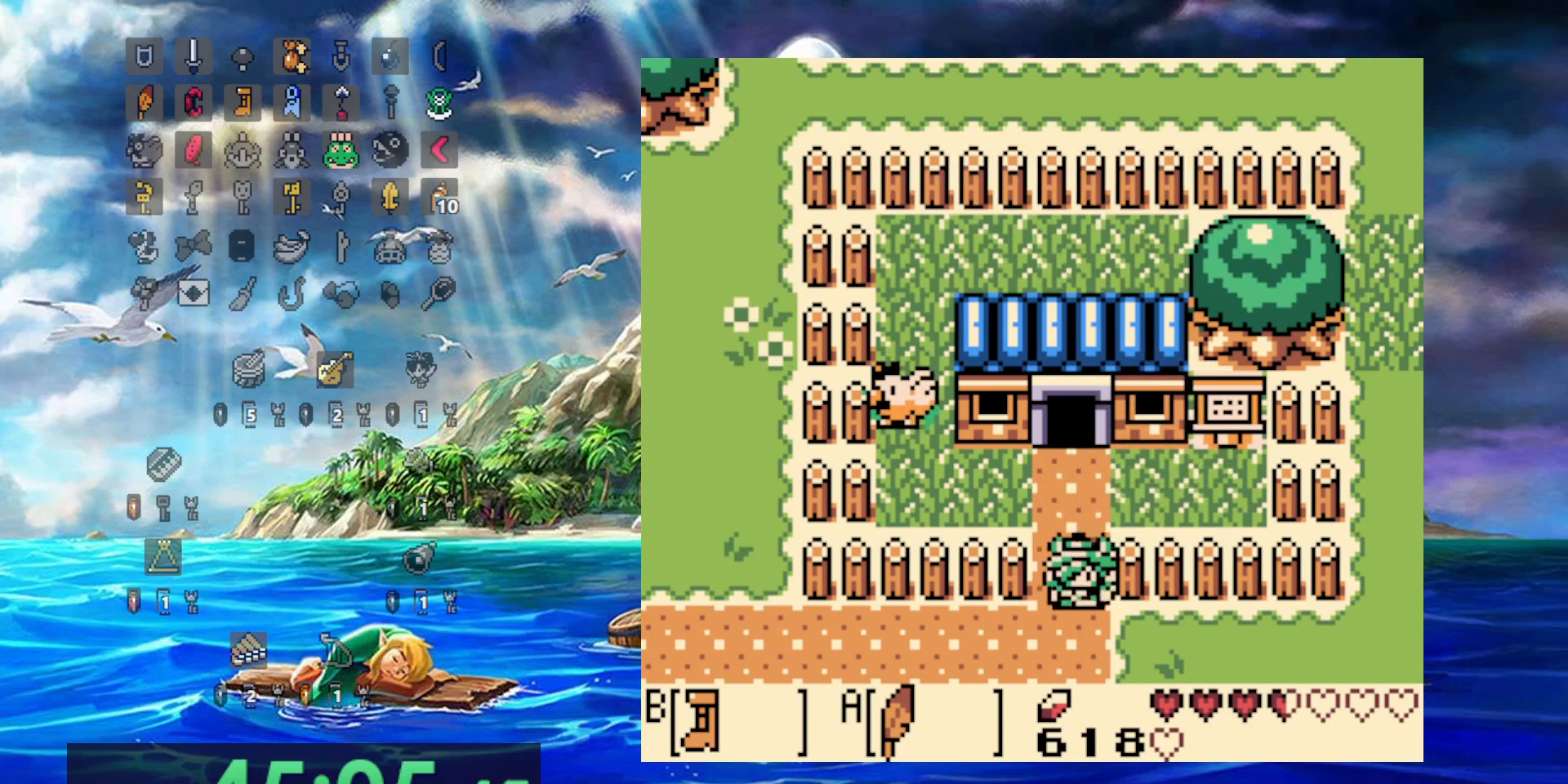
{"buttons": ["B"], "events": [[167, "B", "down"]]}
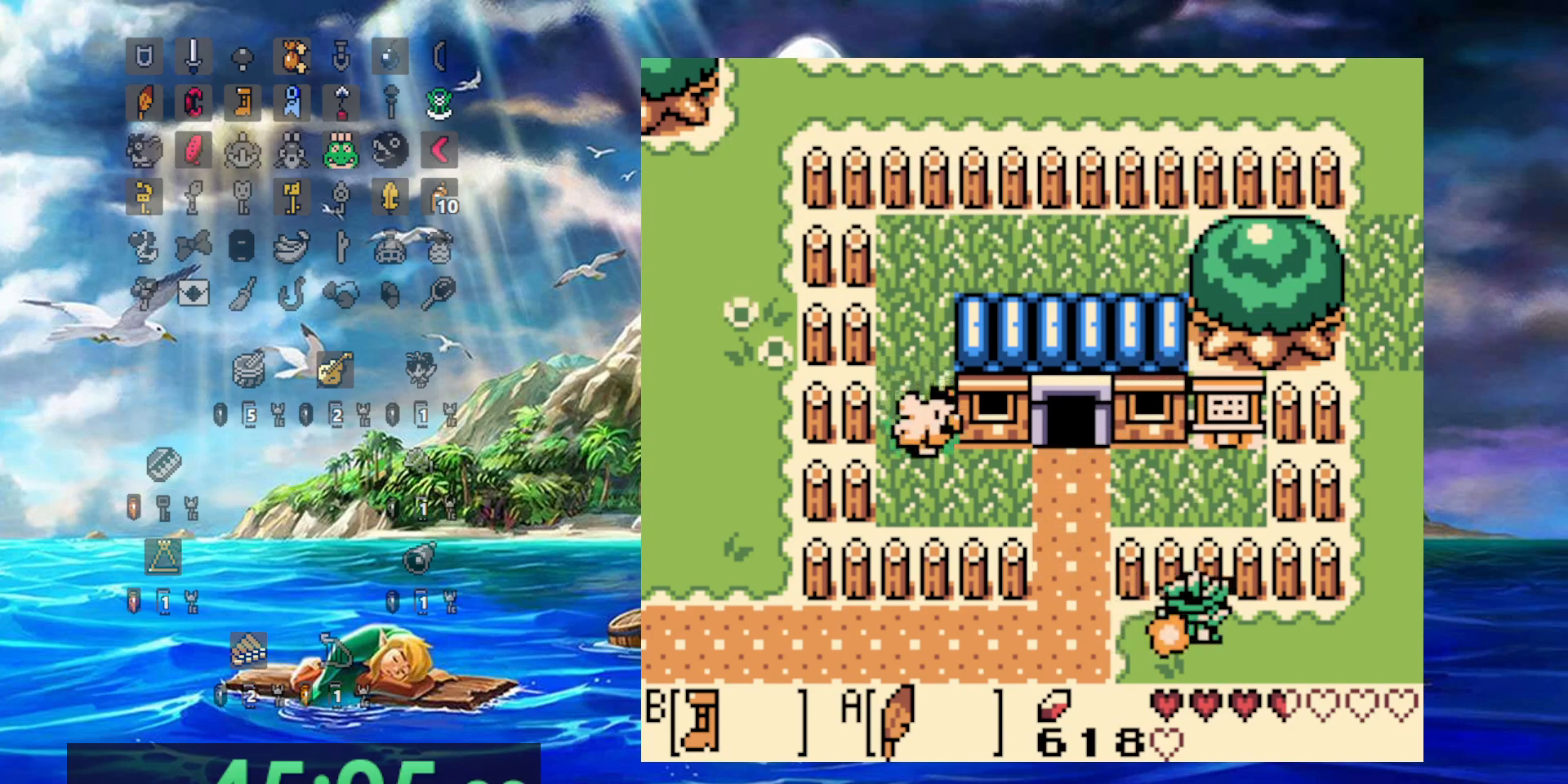
{"buttons": ["B"], "events": []}
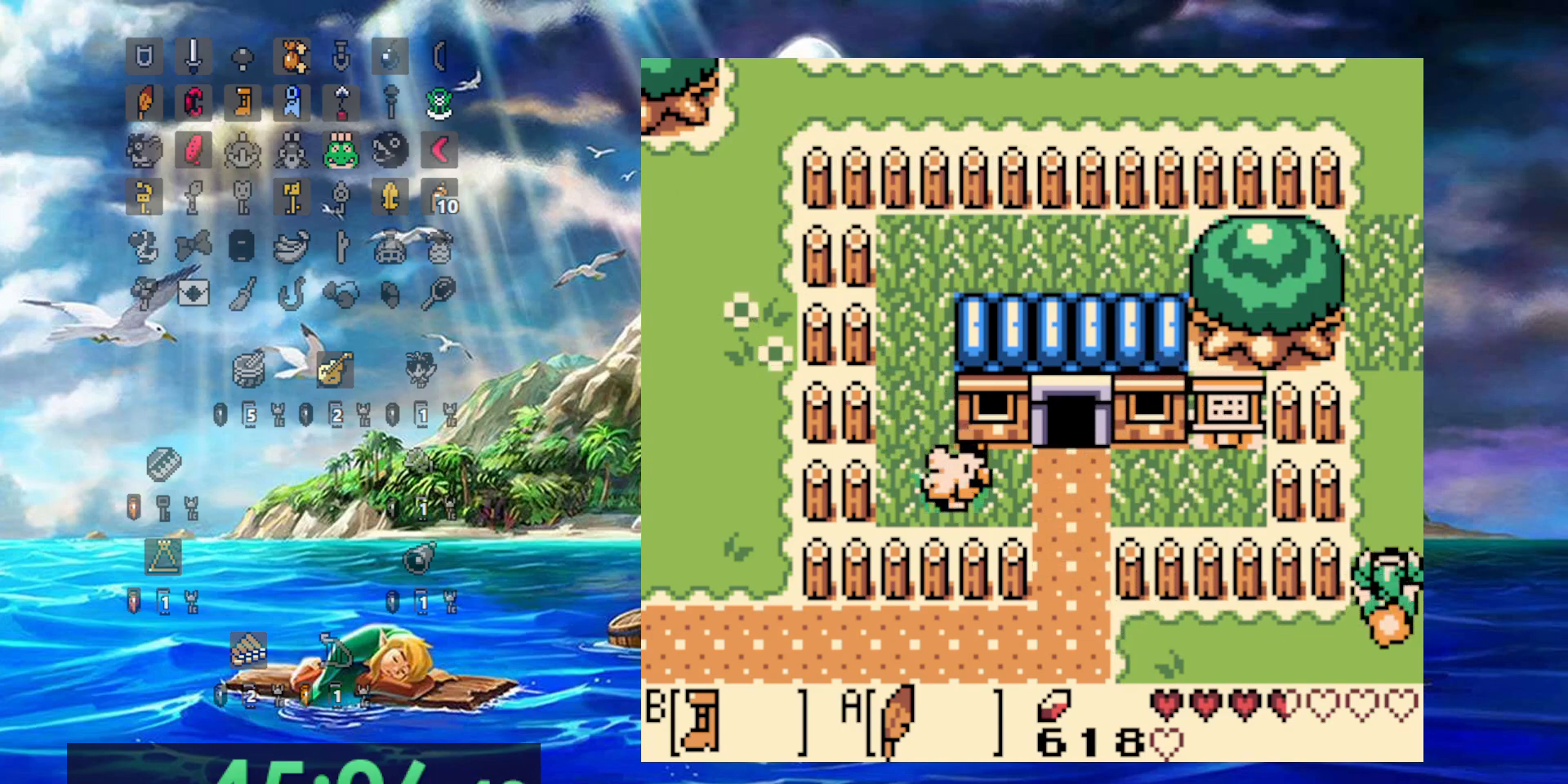
{"buttons": ["B"], "events": []}
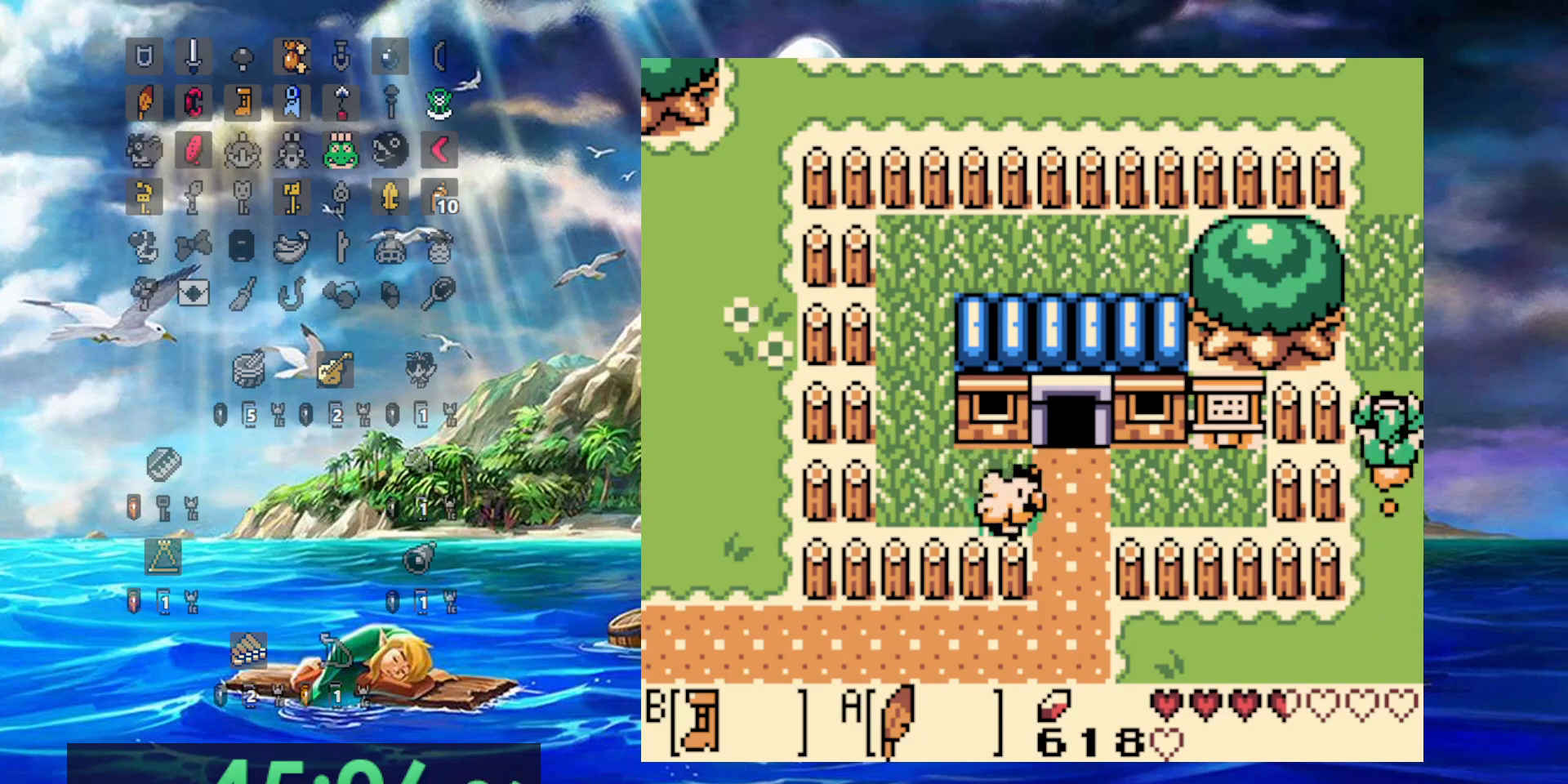
{"buttons": ["B"], "events": []}
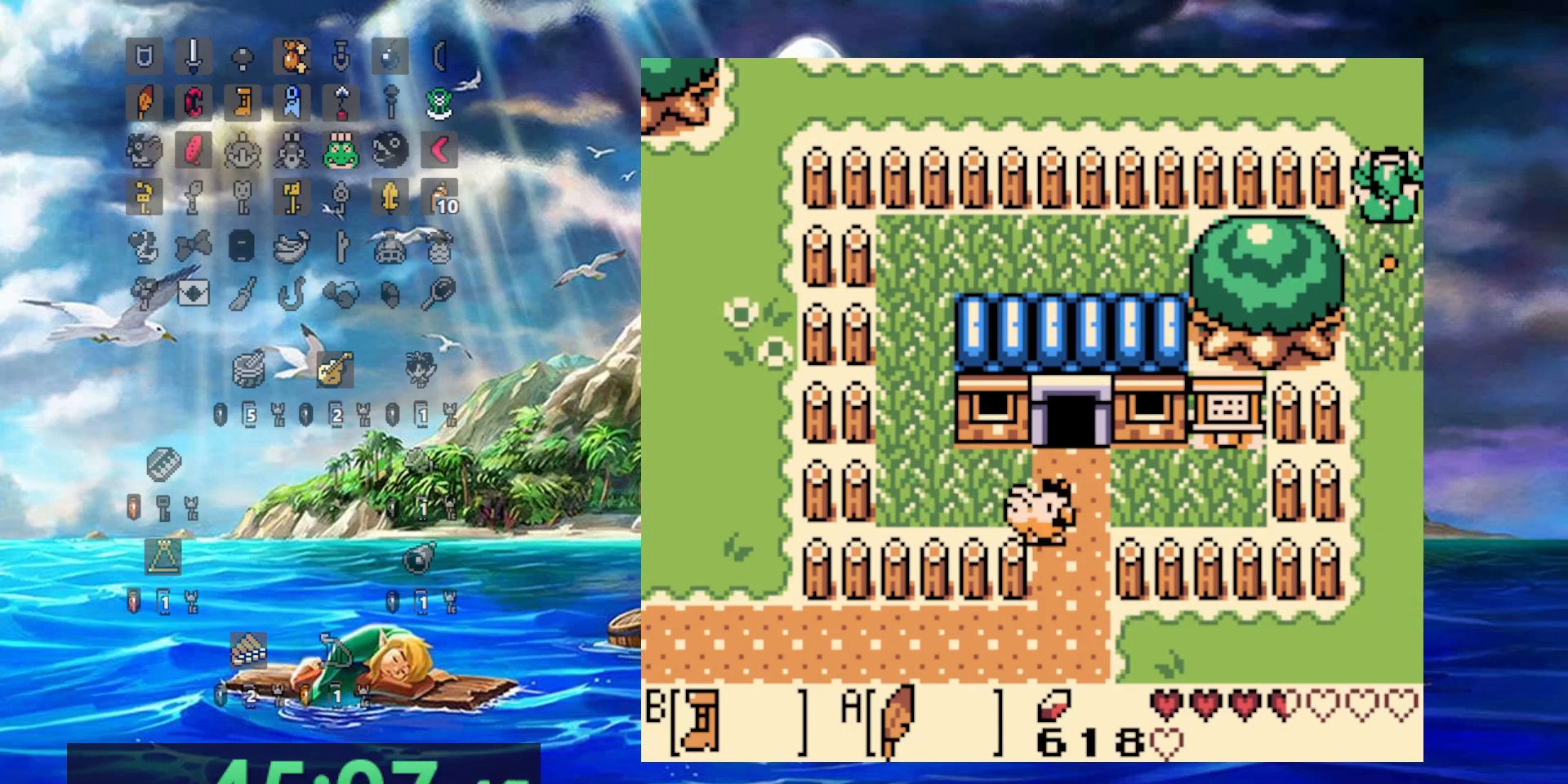
{"buttons": ["B"], "events": []}
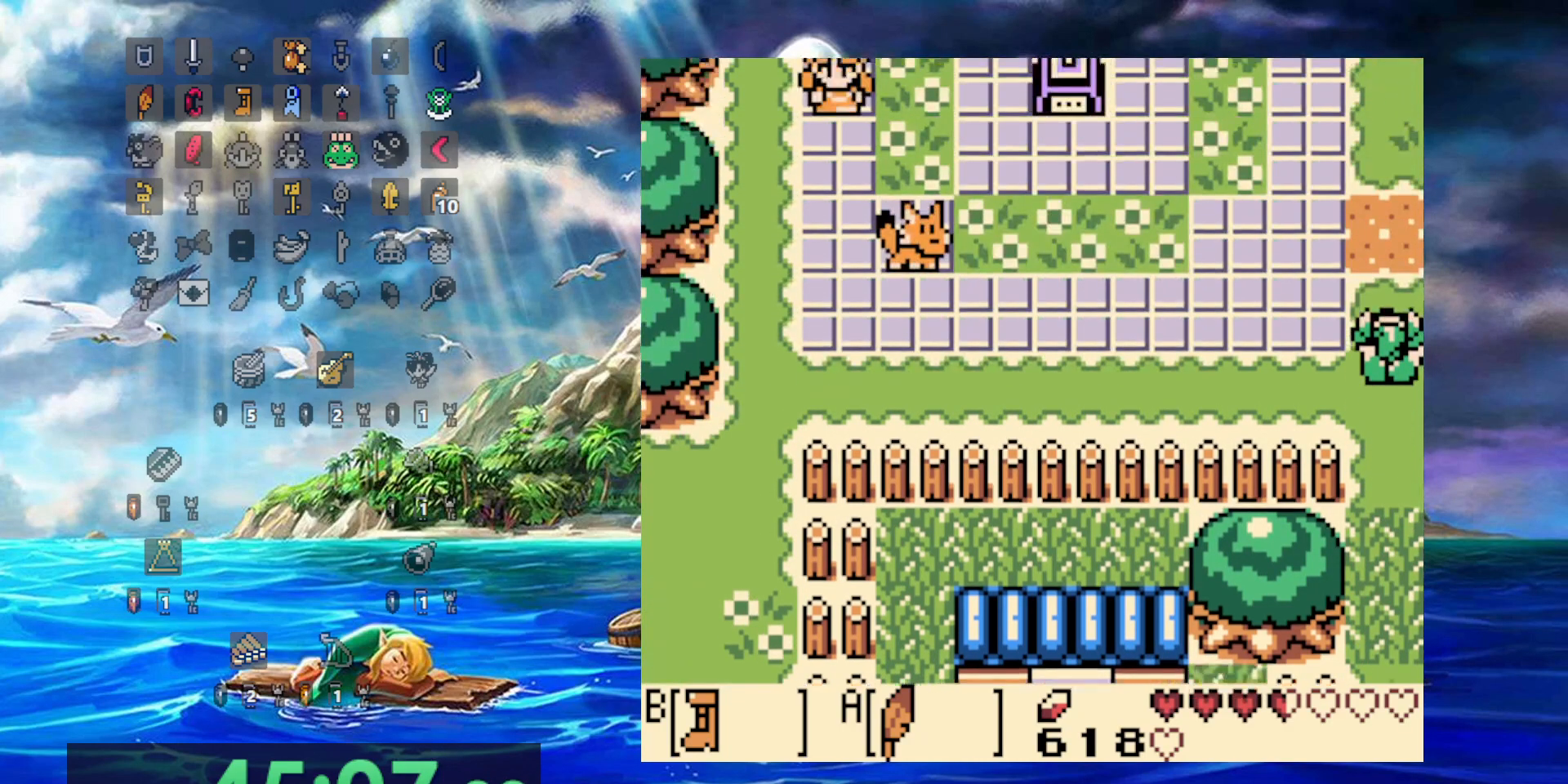
{"buttons": ["B"], "events": []}
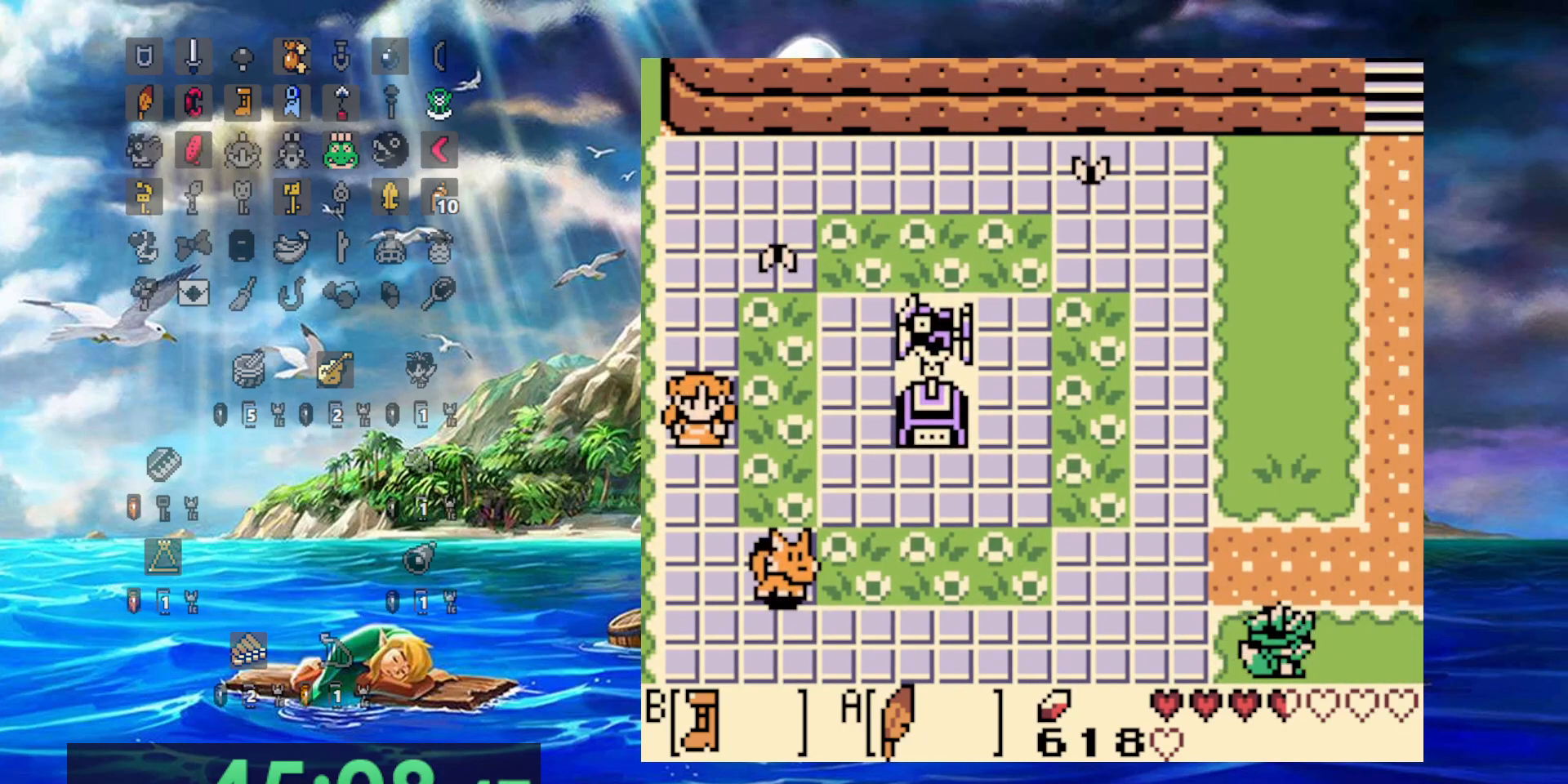
{"buttons": ["B"], "events": []}
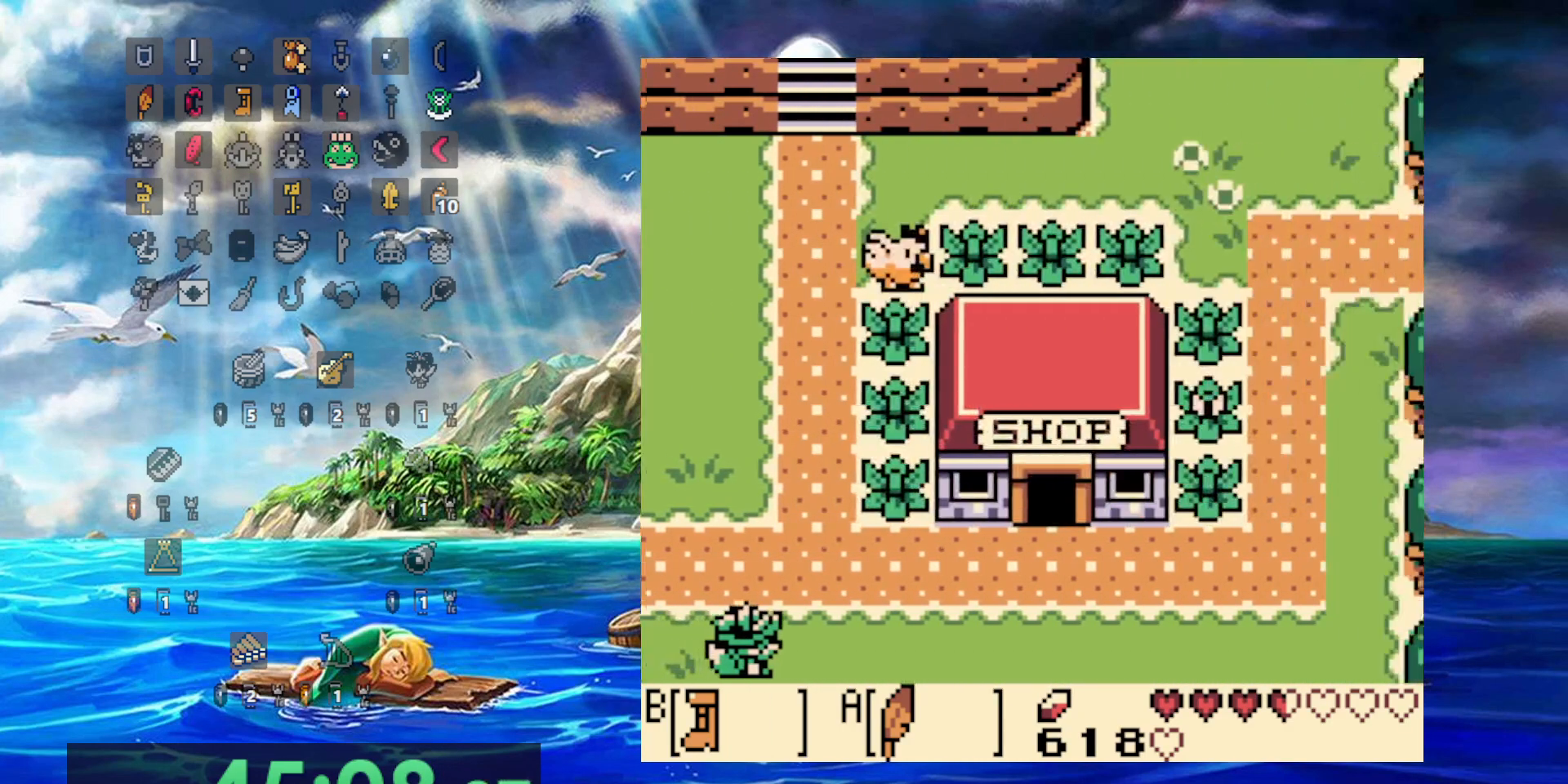
{"buttons": ["B"], "events": []}
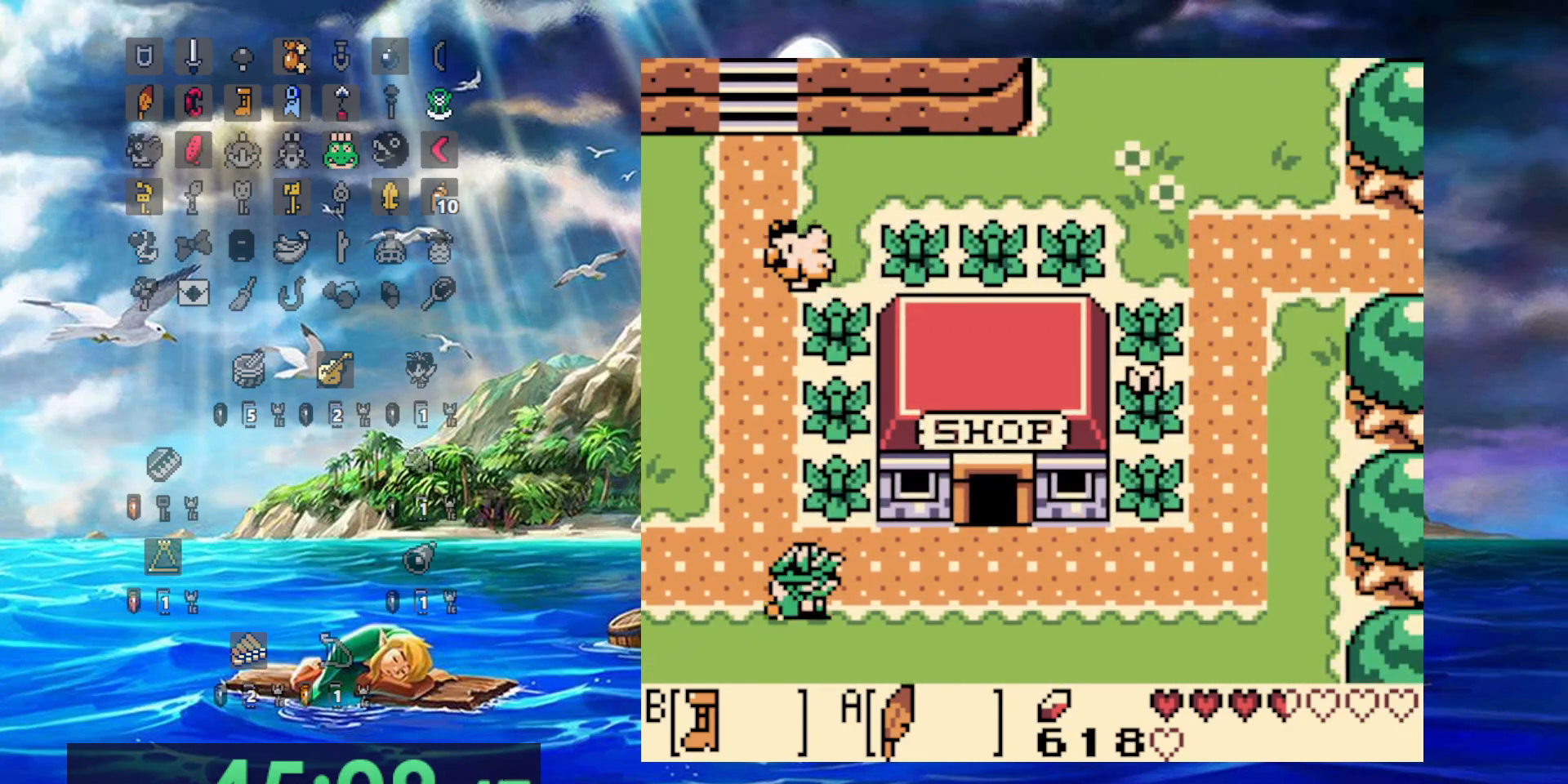
{"buttons": ["B"], "events": []}
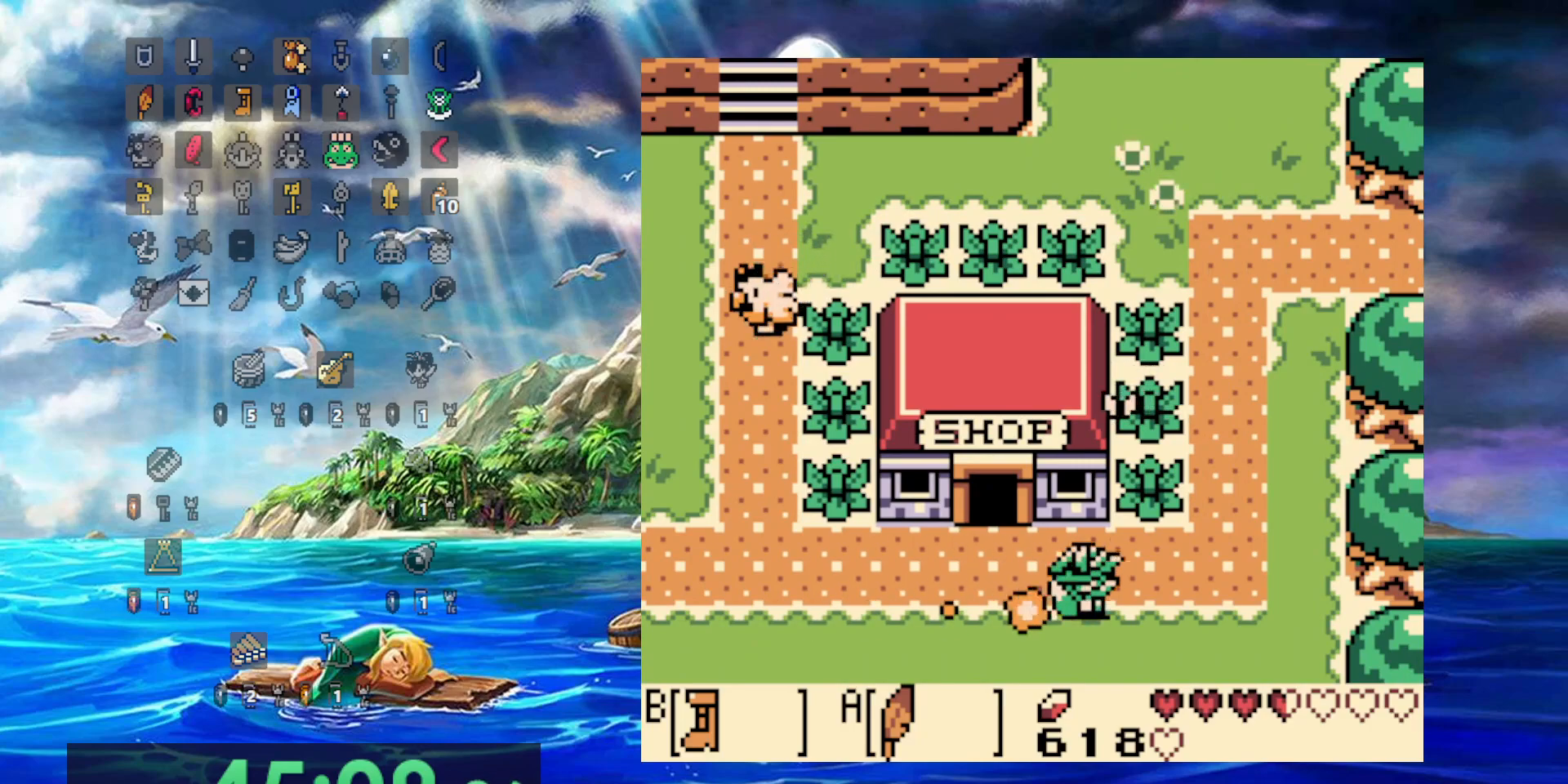
{"buttons": ["B"], "events": []}
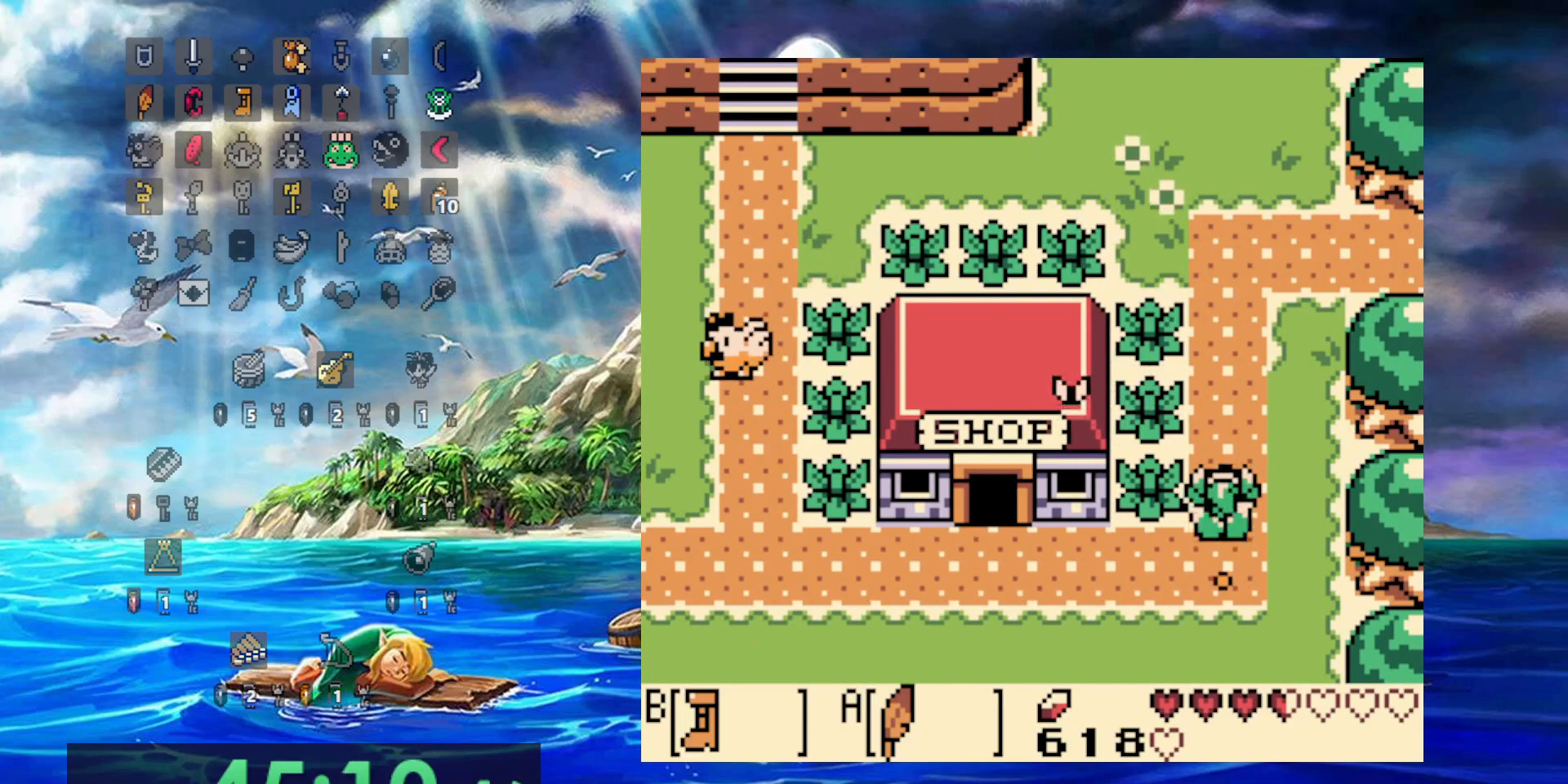
{"buttons": ["B"], "events": []}
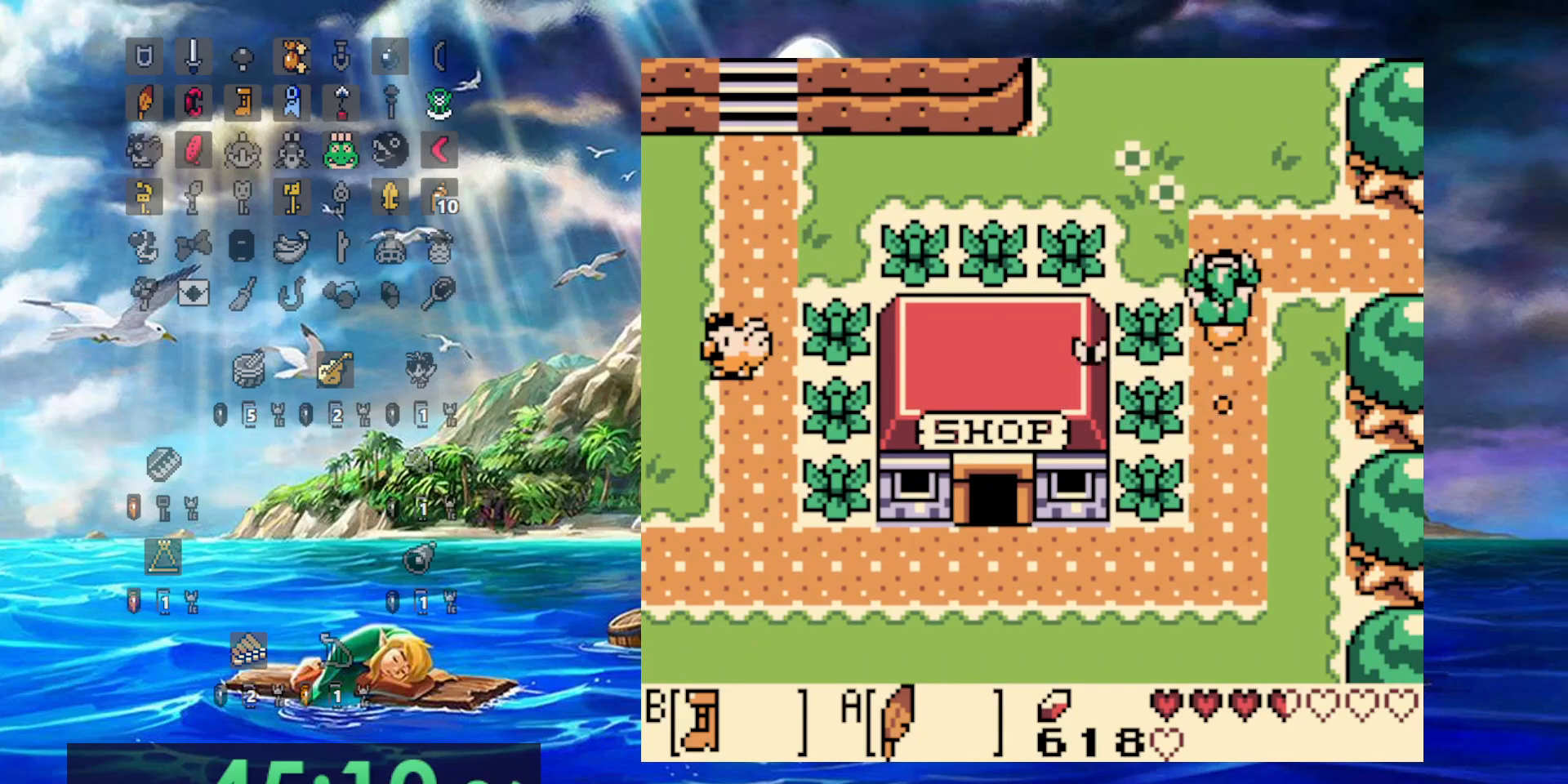
{"buttons": ["B"], "events": []}
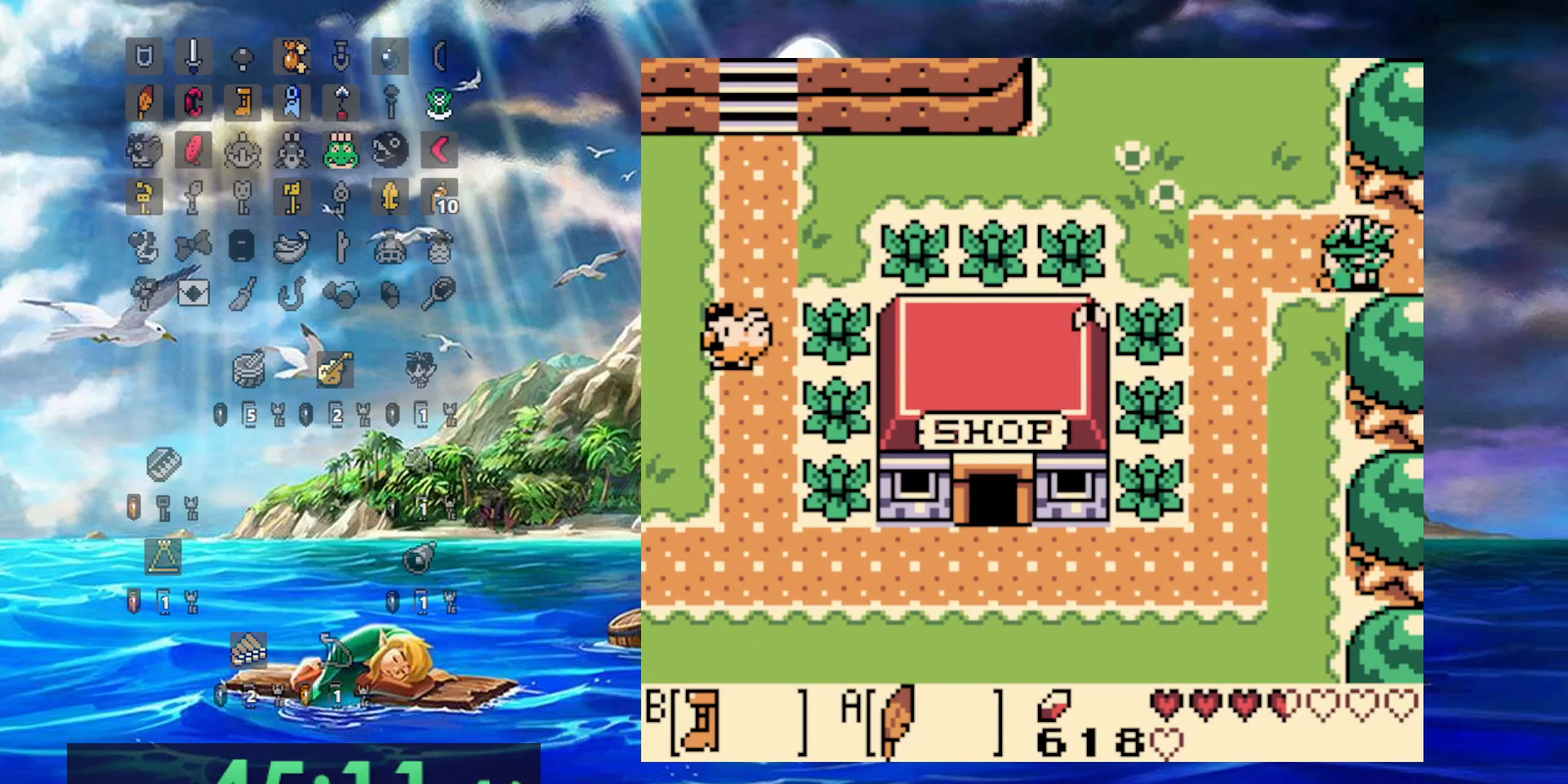
{"buttons": [], "events": [[433, "B", "up"]]}
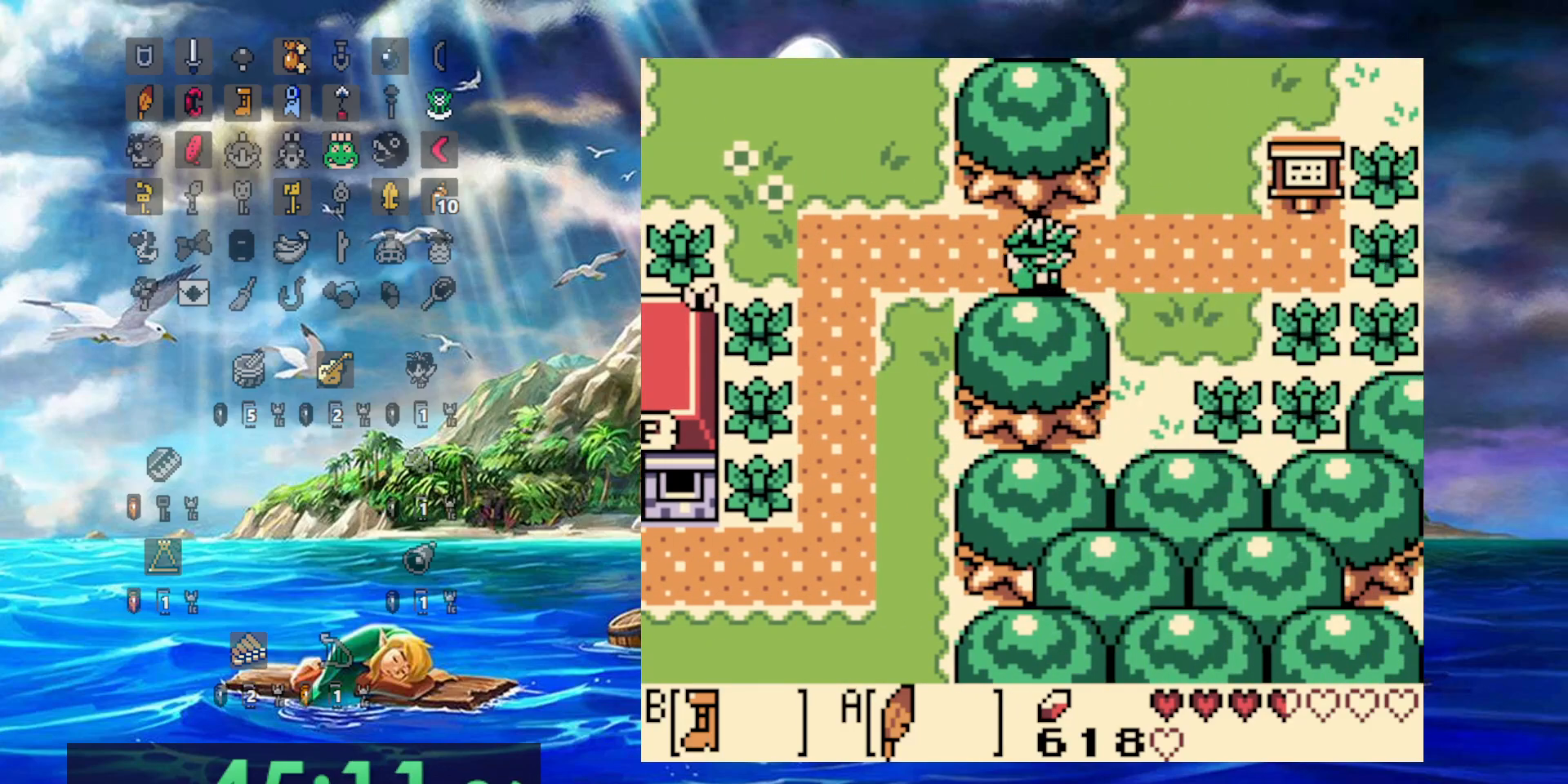
{"buttons": [], "events": []}
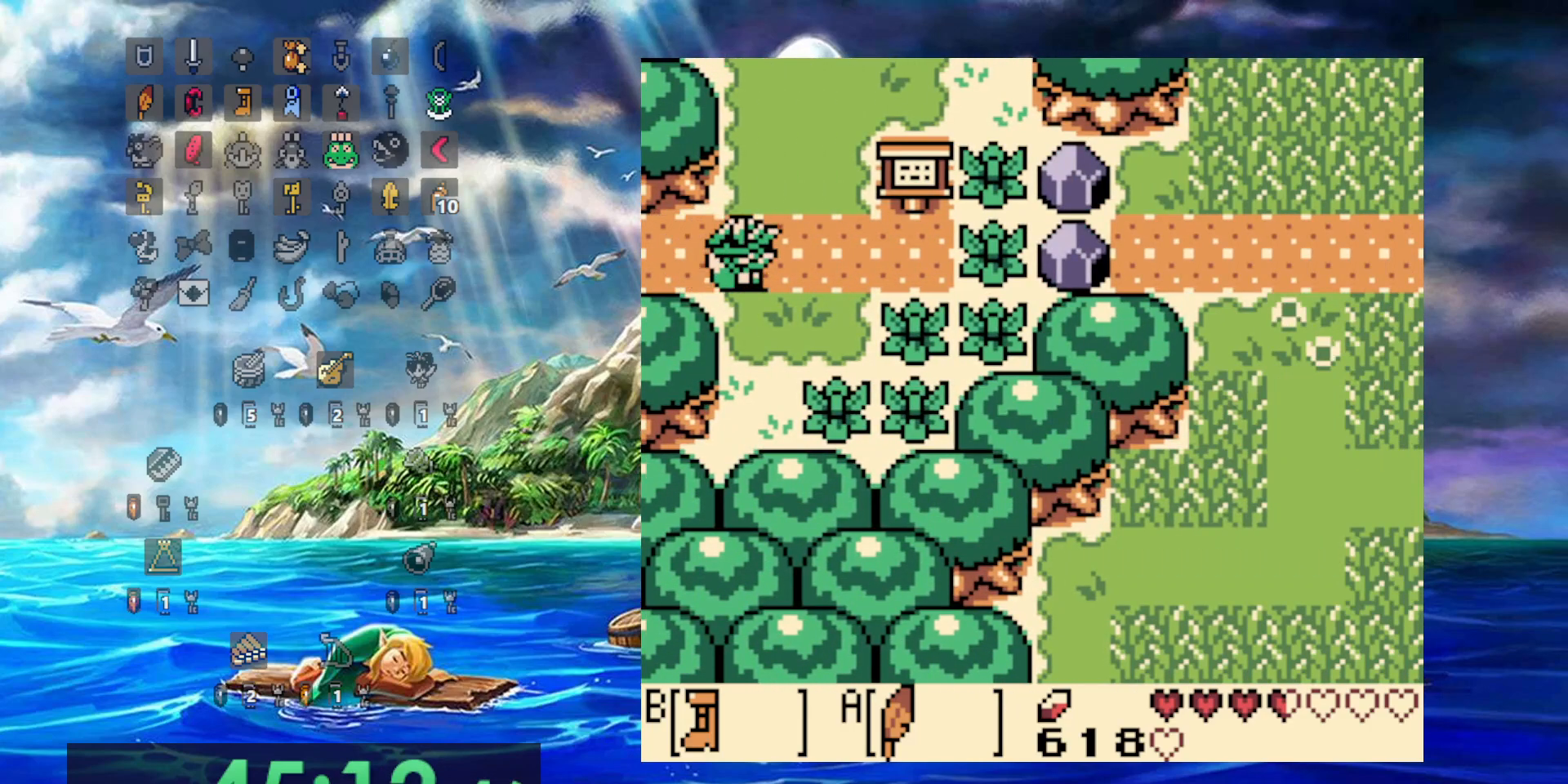
{"buttons": [], "events": []}
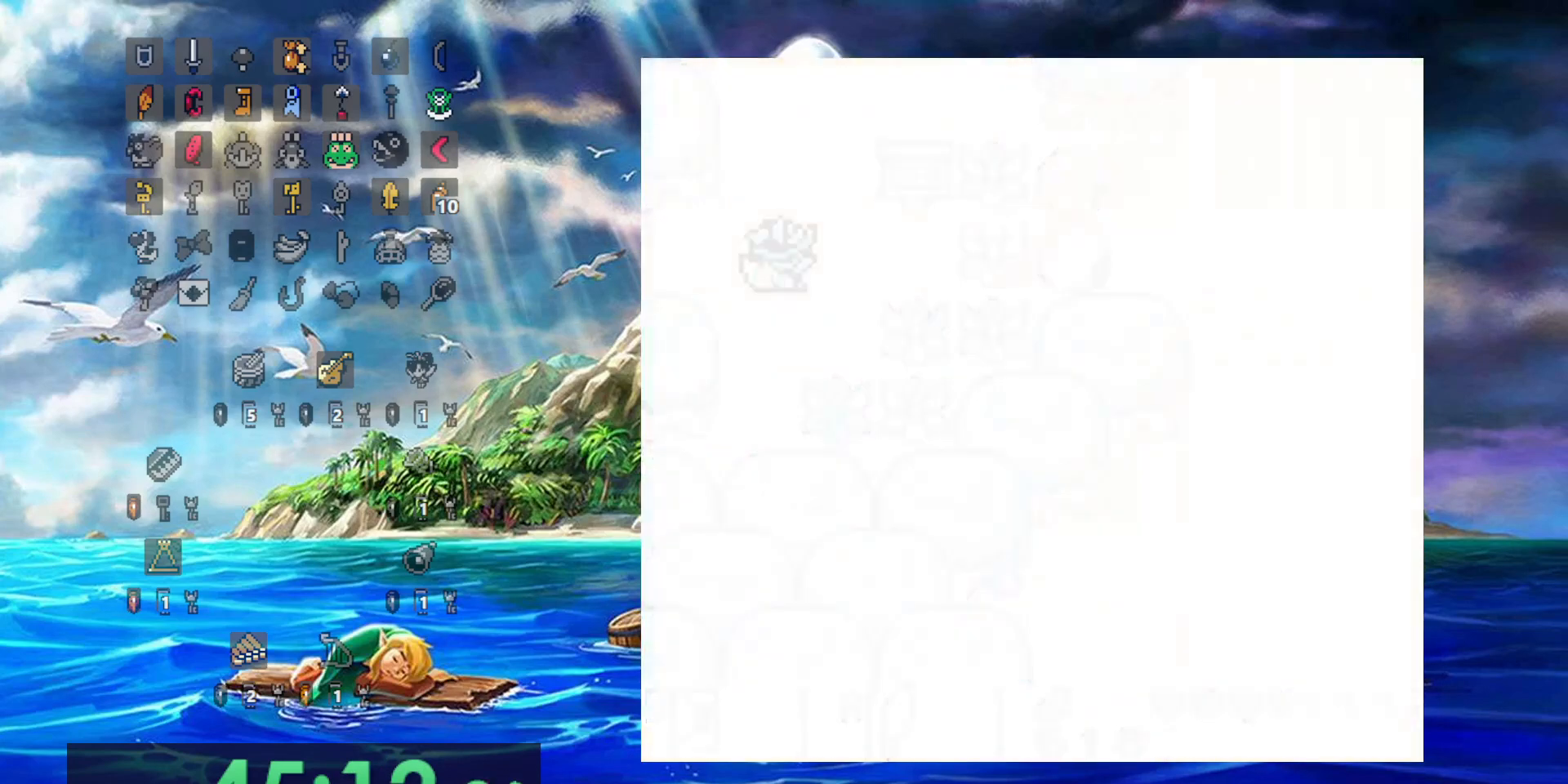
{"buttons": [], "events": []}
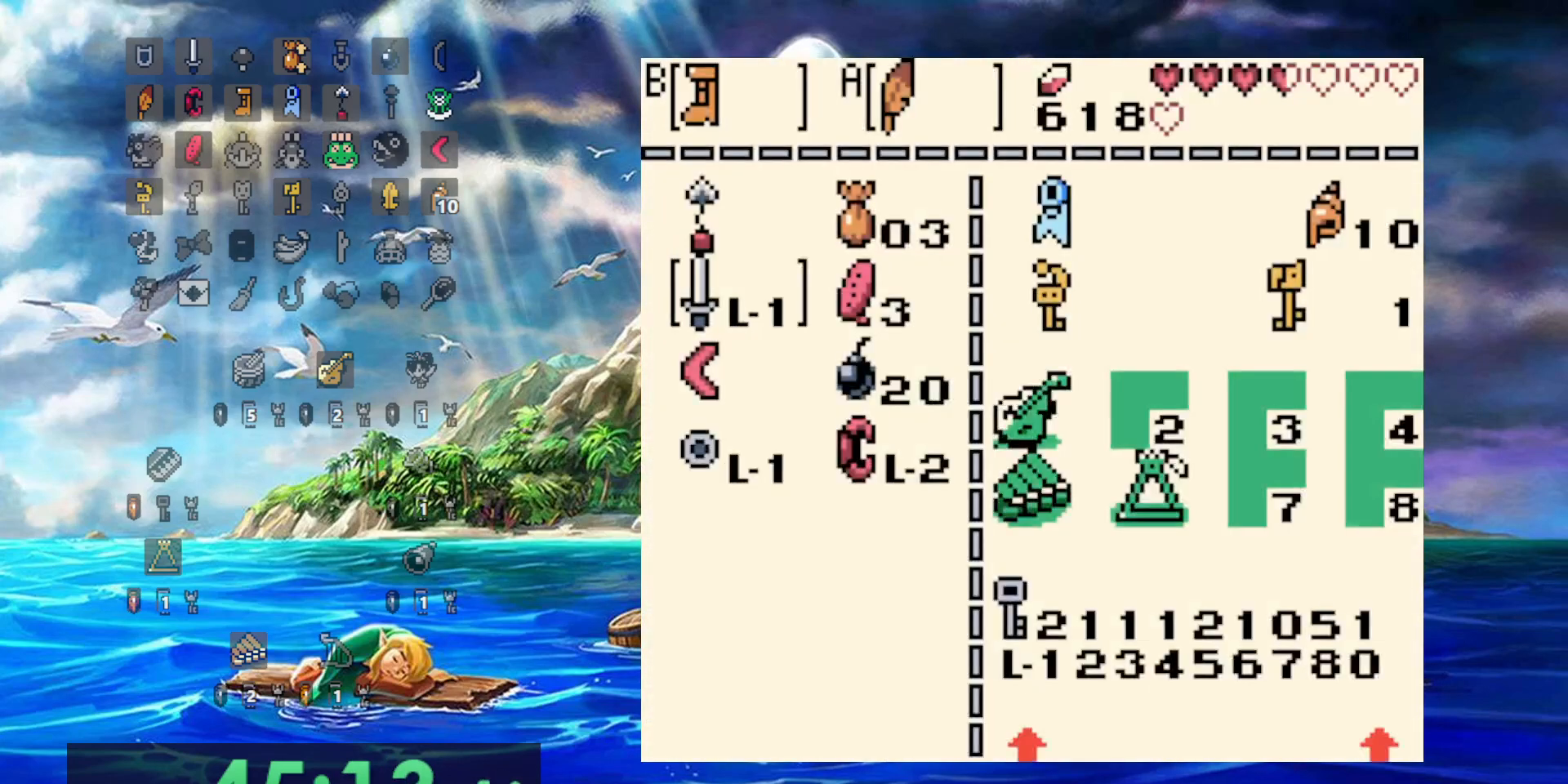
{"buttons": [], "events": [[283, "B", "down"], [417, "B", "up"]]}
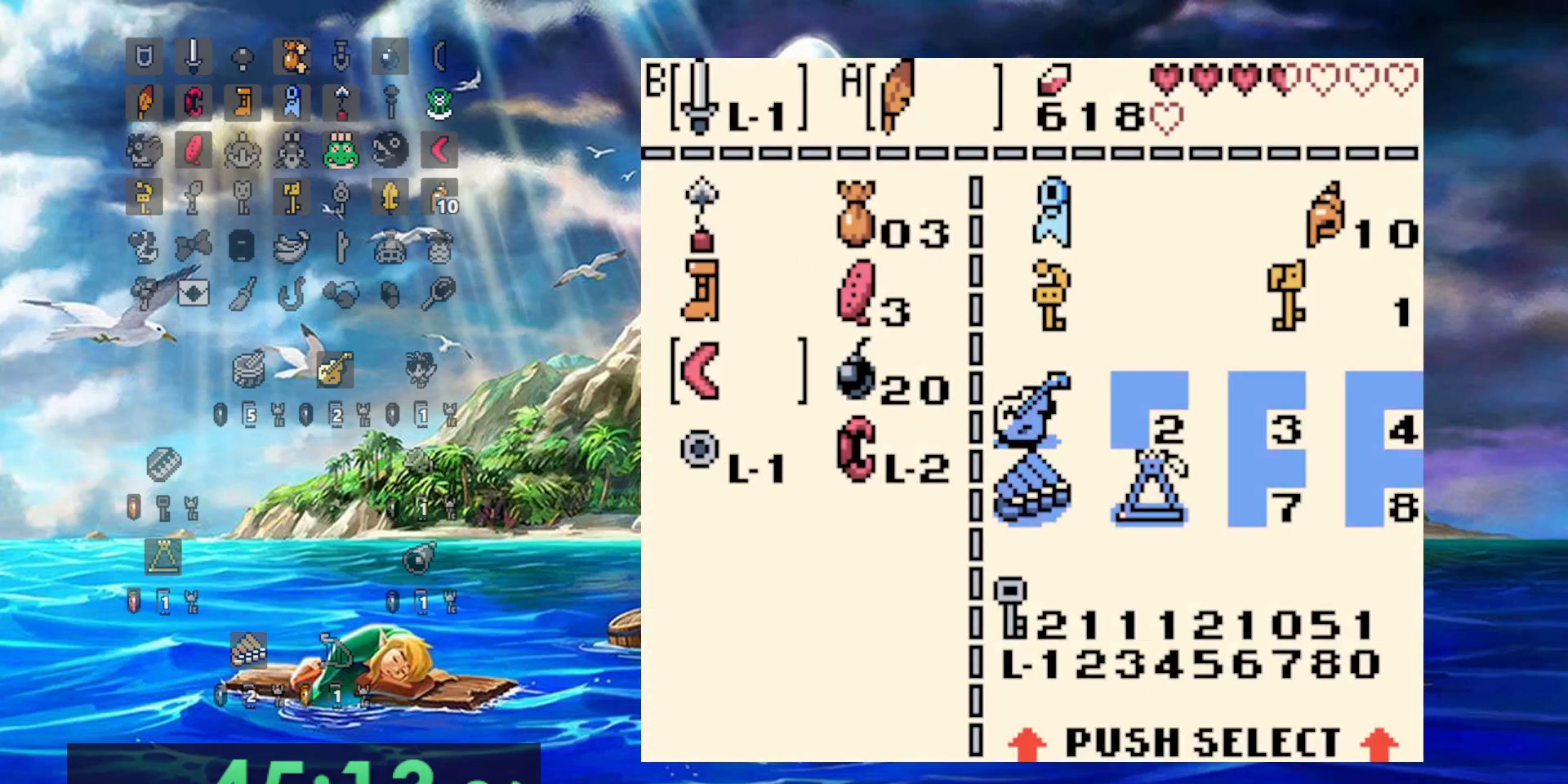
{"buttons": ["A"], "events": [[450, "A", "down"]]}
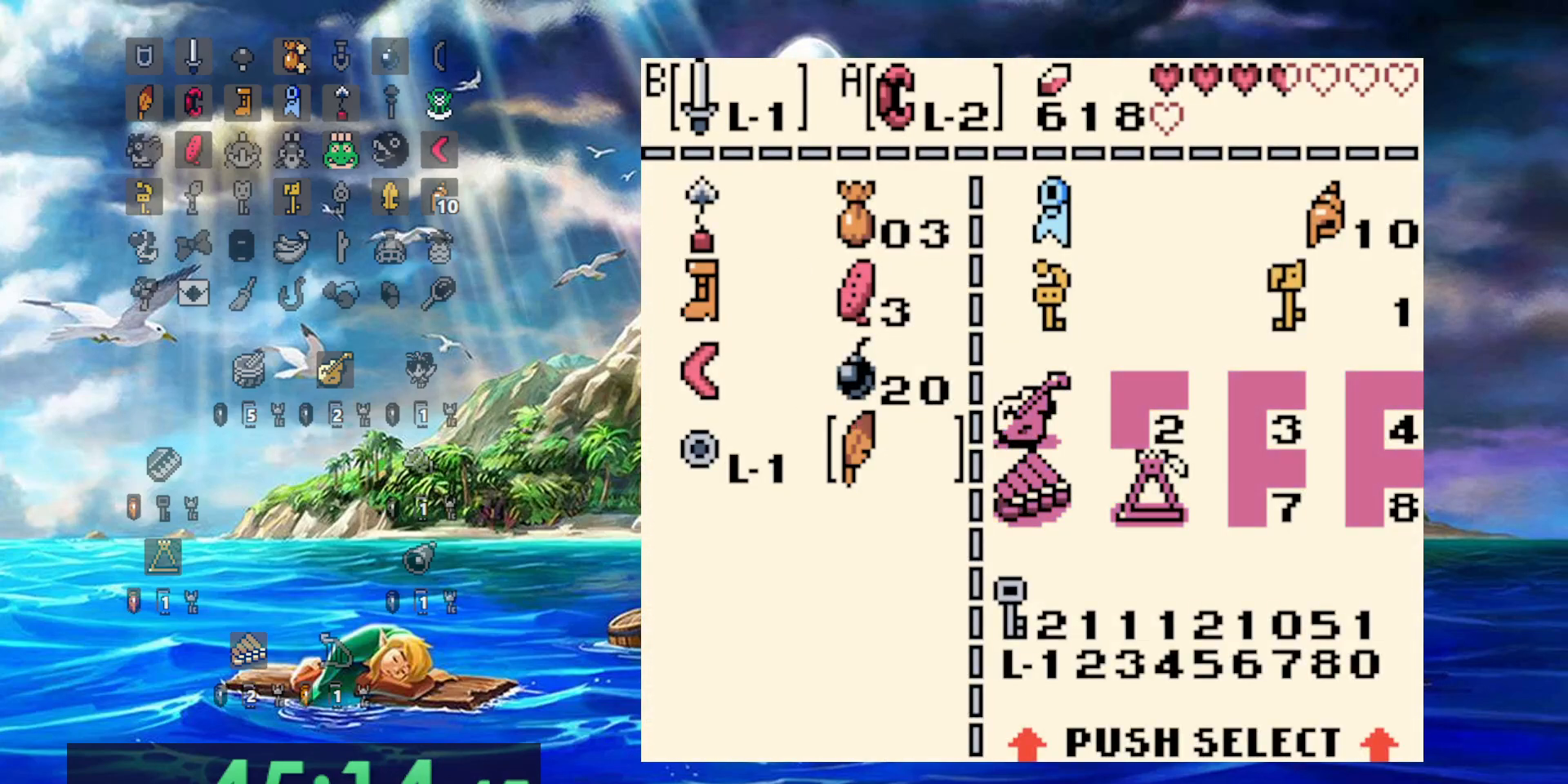
{"buttons": [], "events": [[83, "A", "up"]]}